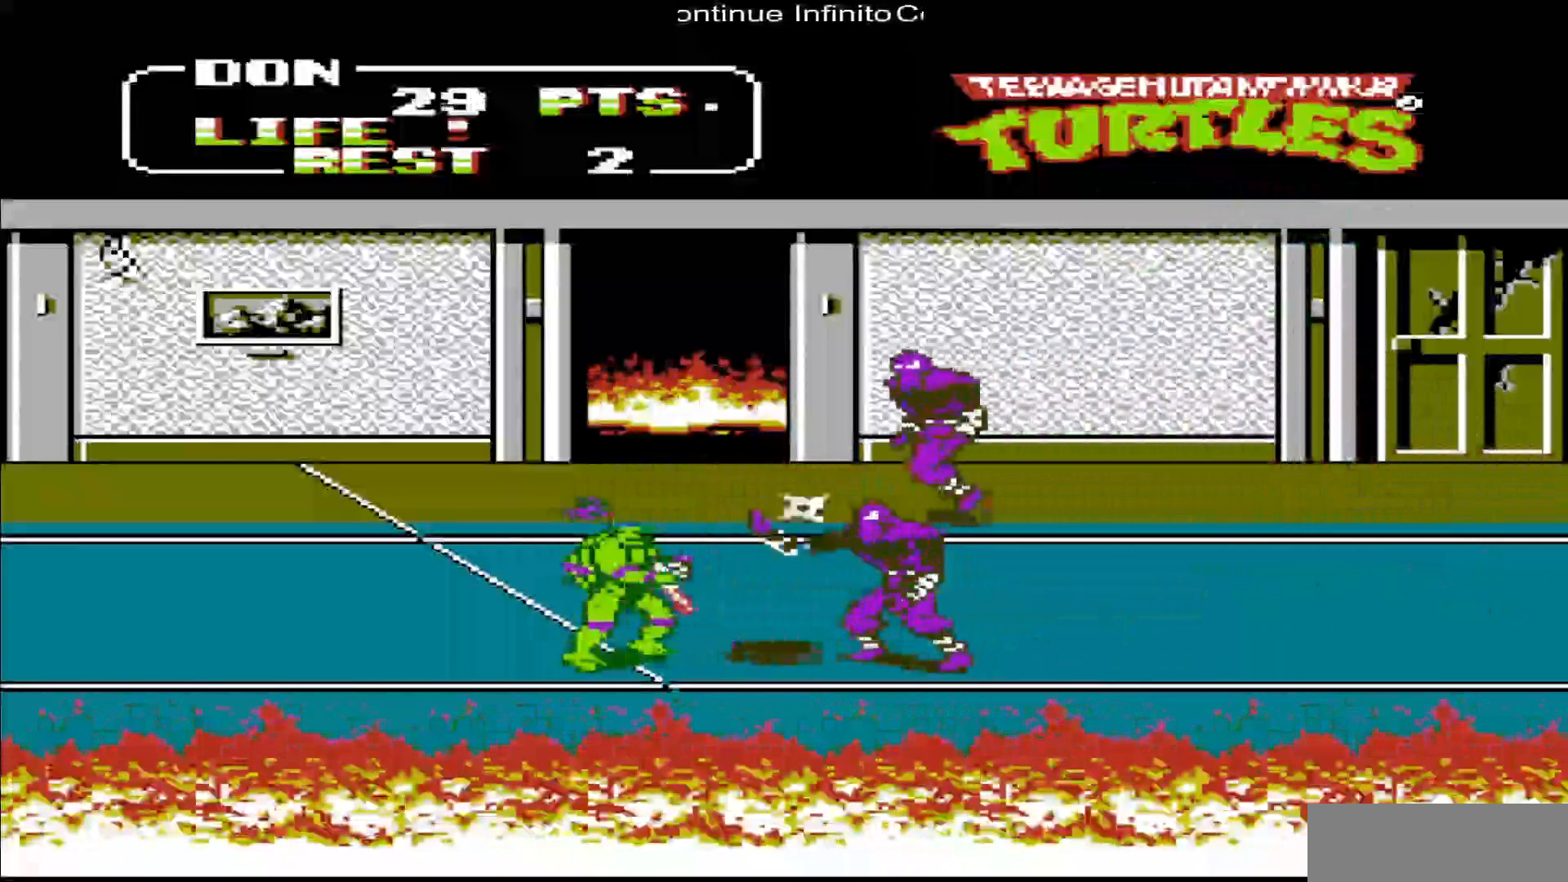
Gameplay with a controller (Nintendo layout); each line is a JSON object with the inputs held at the frame after it. "events" lists button and stick changes between this image and that frame as [ms after this image, input, new state], when the widget could be followed in between. Not read: L3 R3.
{"buttons": ["B", "DPAD_RIGHT"], "events": [[50, "B", "up"], [83, "DPAD_RIGHT", "up"], [450, "DPAD_RIGHT", "down"], [483, "B", "down"]]}
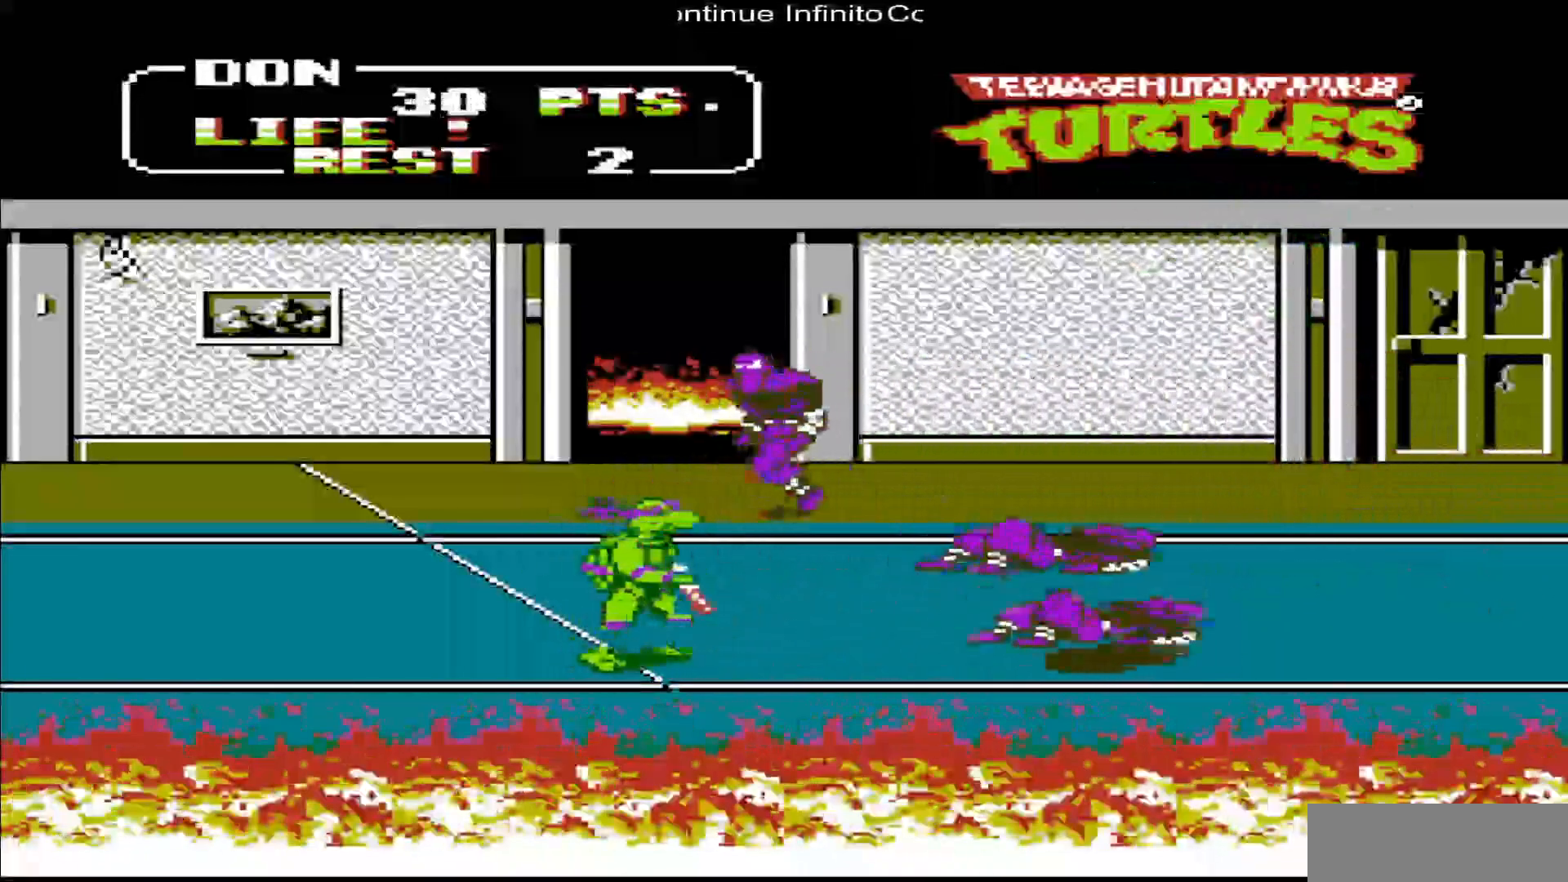
{"buttons": ["DPAD_RIGHT"], "events": [[83, "DPAD_RIGHT", "up"], [117, "B", "up"], [183, "DPAD_RIGHT", "down"]]}
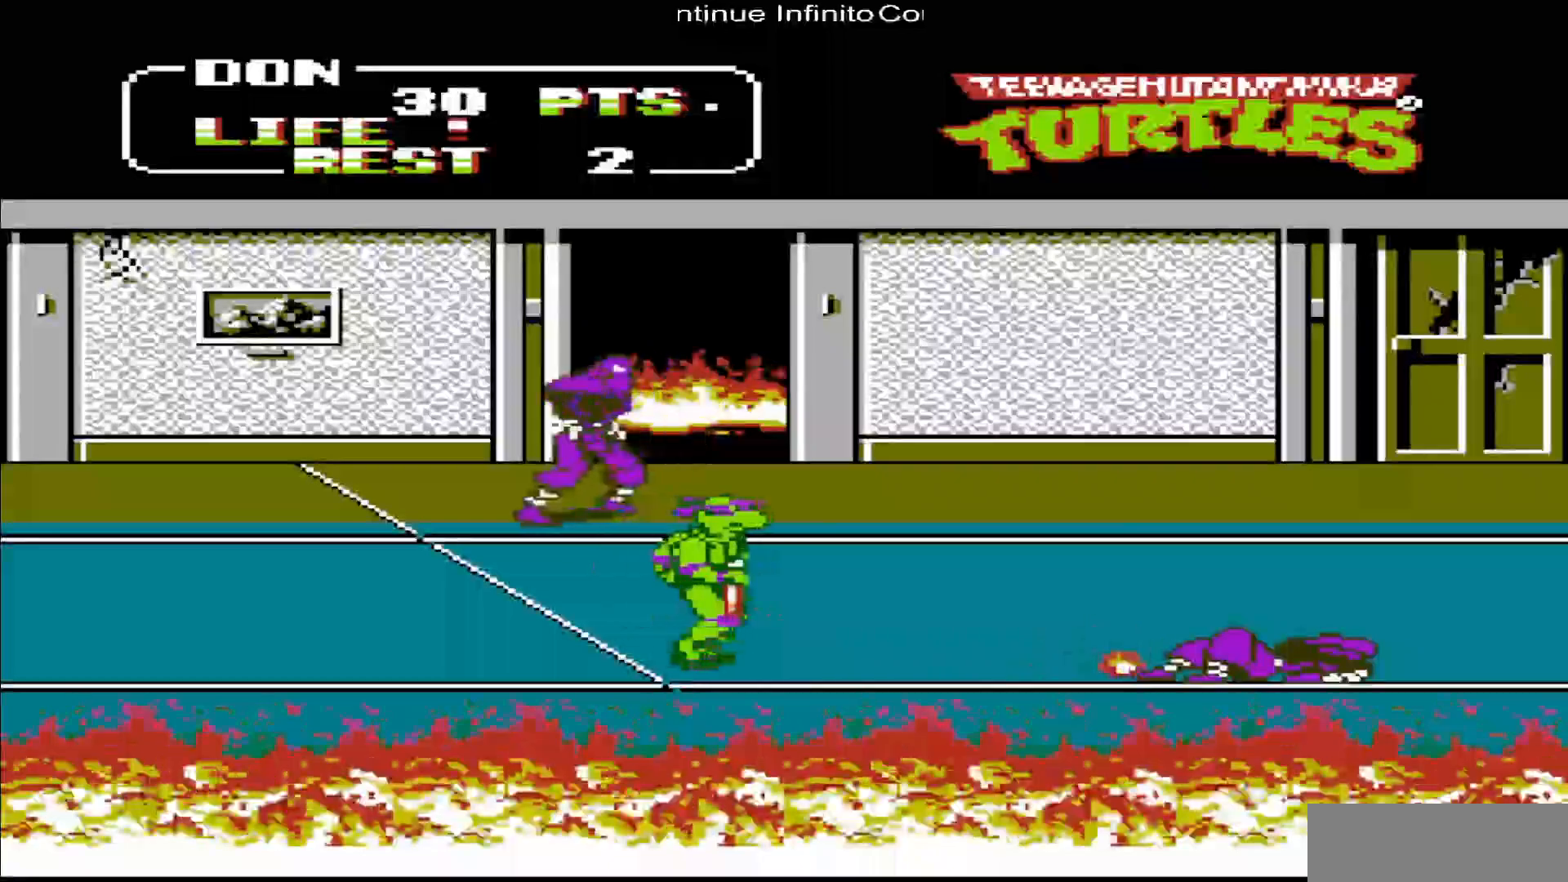
{"buttons": ["DPAD_UP"], "events": [[250, "DPAD_UP", "down"], [350, "DPAD_RIGHT", "up"]]}
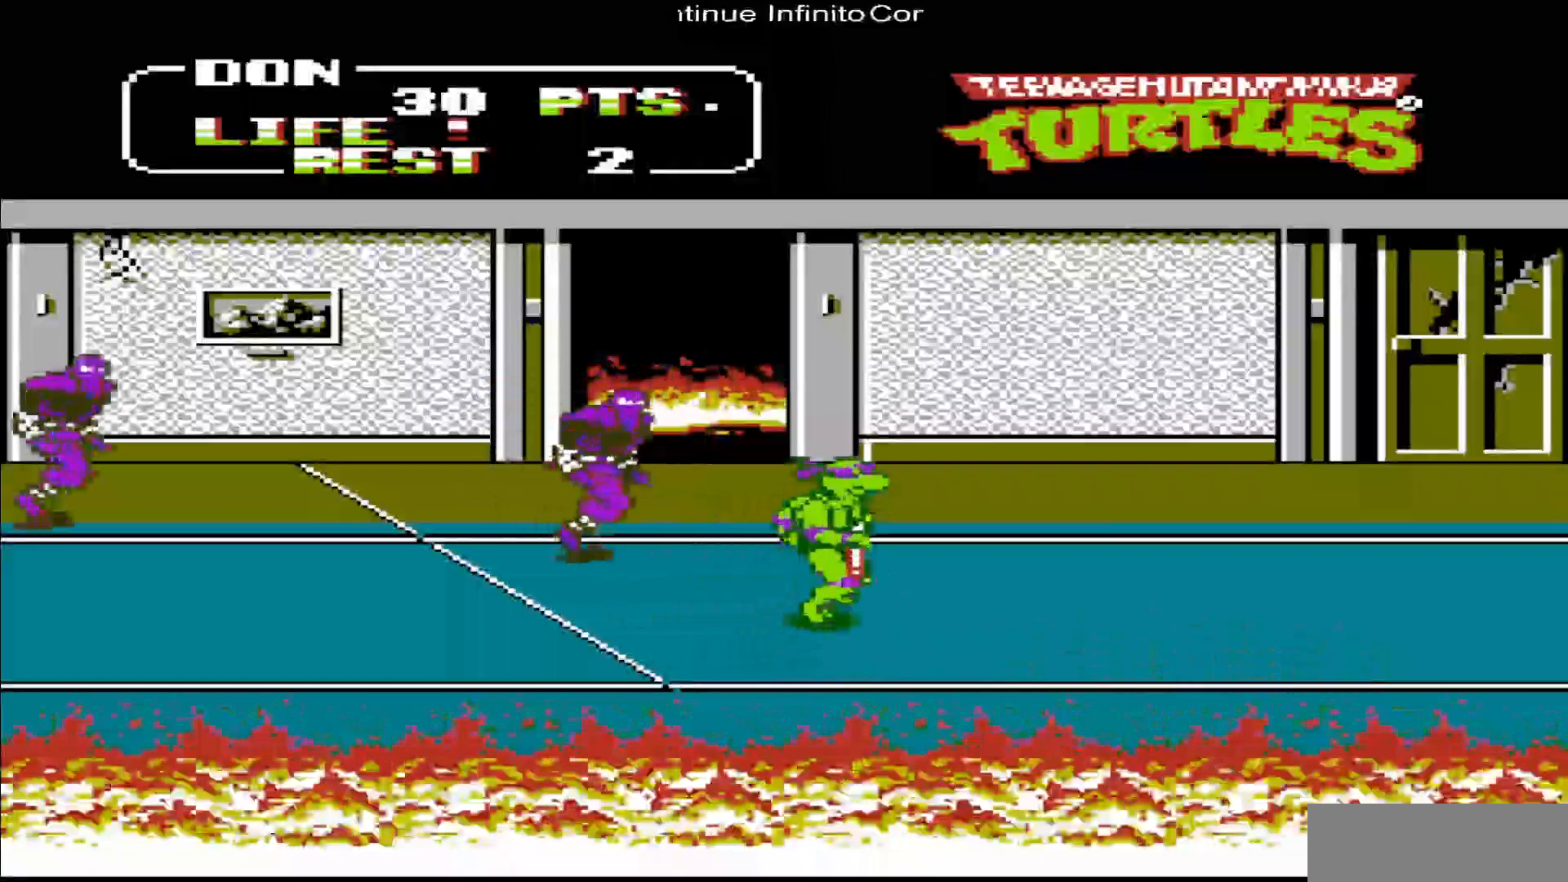
{"buttons": [], "events": [[217, "B", "down"], [217, "DPAD_LEFT", "down"], [250, "DPAD_UP", "up"], [317, "DPAD_LEFT", "up"], [350, "B", "up"]]}
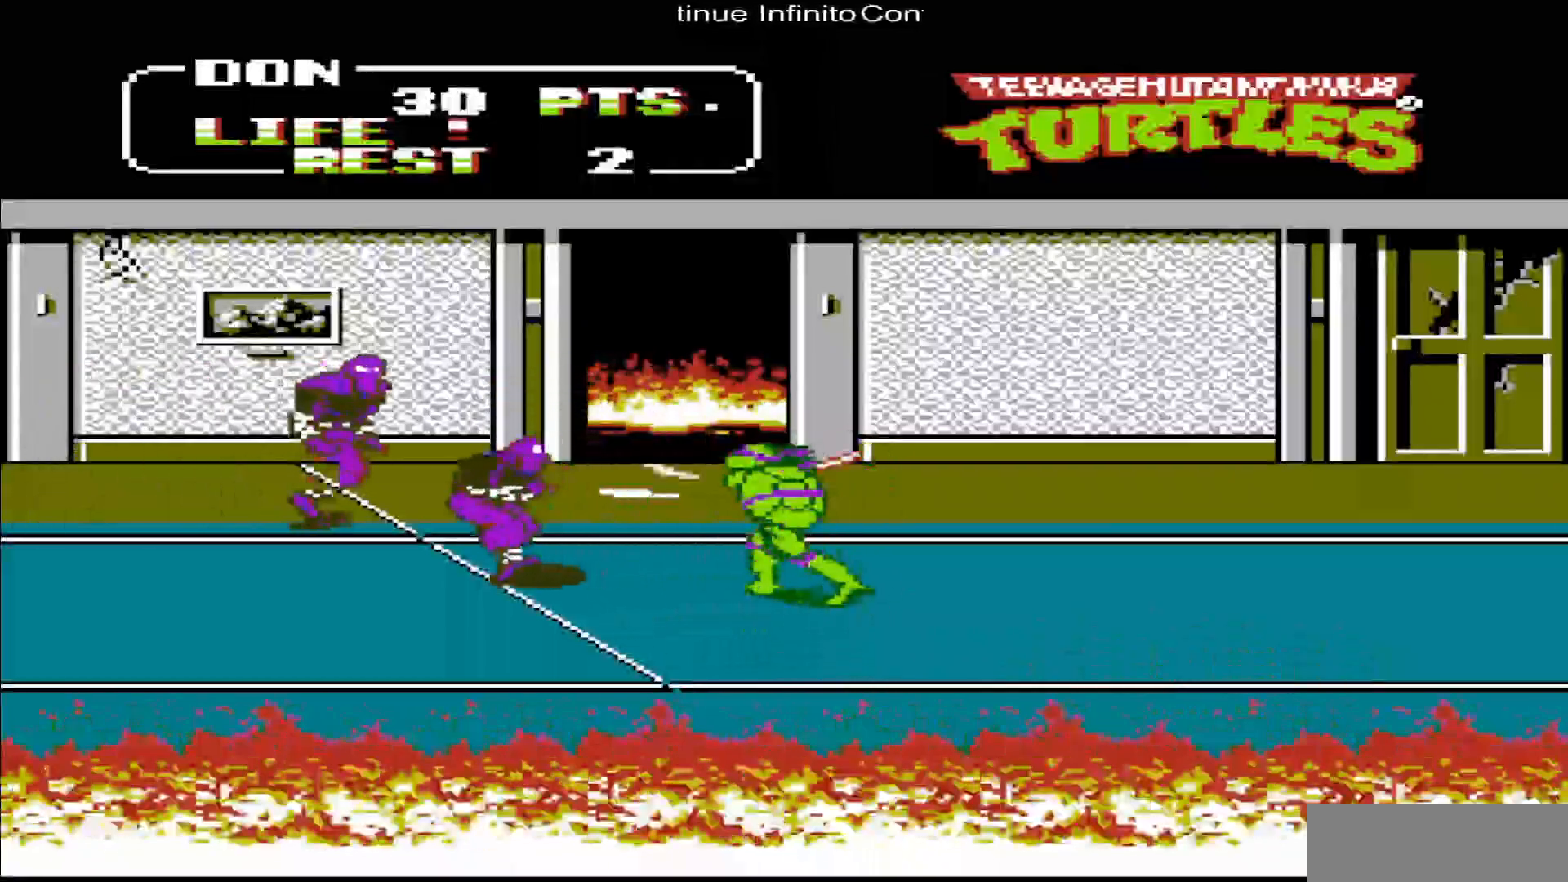
{"buttons": ["DPAD_LEFT"], "events": [[17, "DPAD_RIGHT", "down"], [383, "DPAD_RIGHT", "up"], [383, "DPAD_UP", "down"], [417, "DPAD_LEFT", "down"], [417, "DPAD_UP", "up"]]}
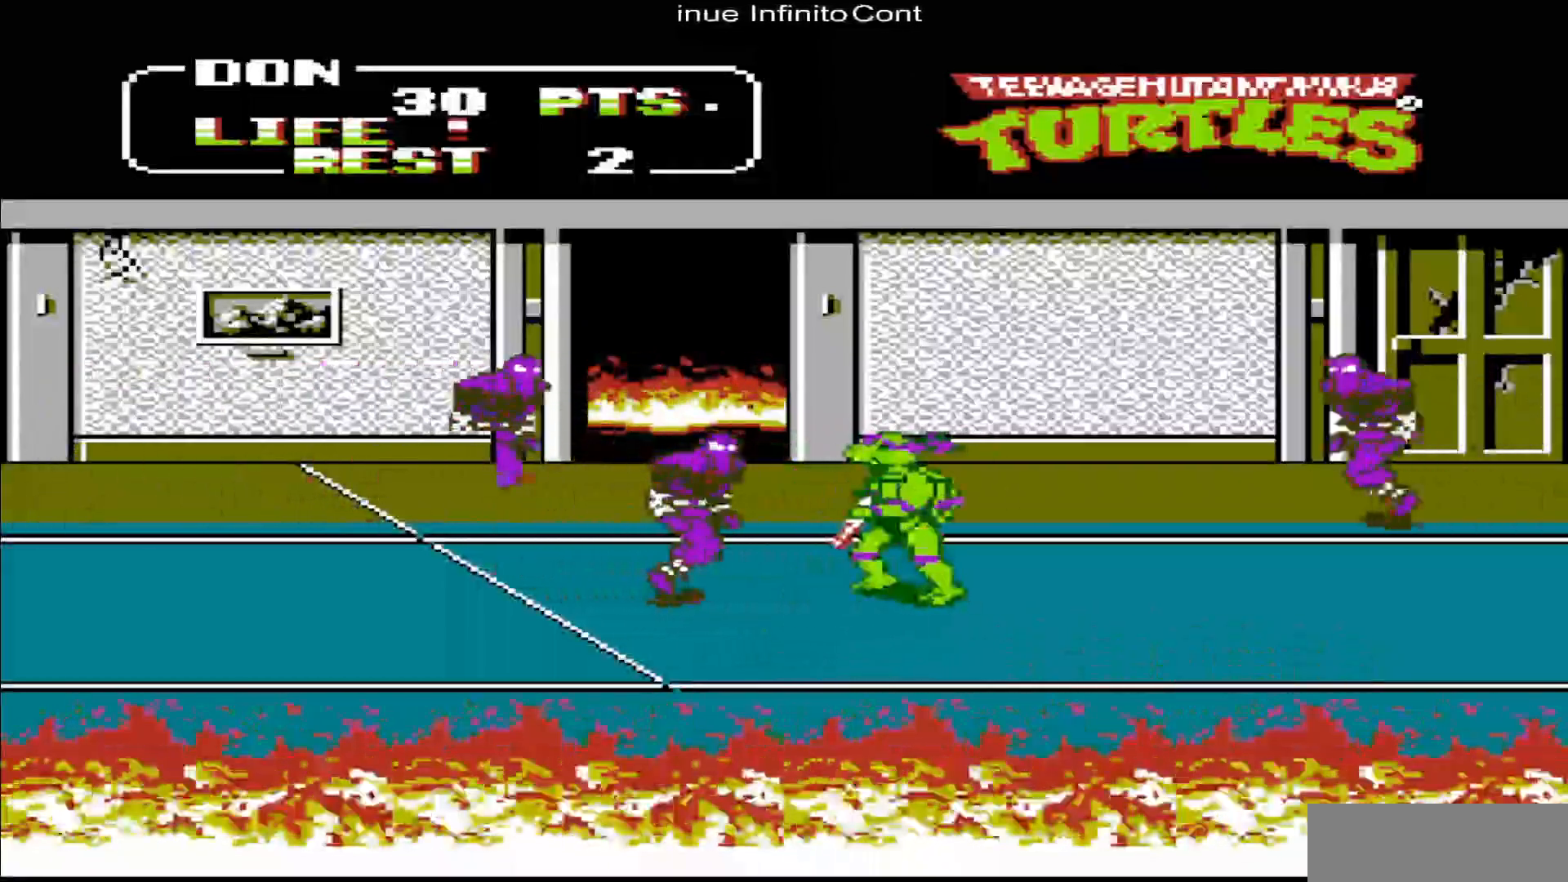
{"buttons": ["B"], "events": [[17, "B", "down"], [117, "DPAD_LEFT", "up"], [150, "B", "up"], [283, "DPAD_LEFT", "down"], [317, "DPAD_LEFT", "up"], [417, "B", "down"]]}
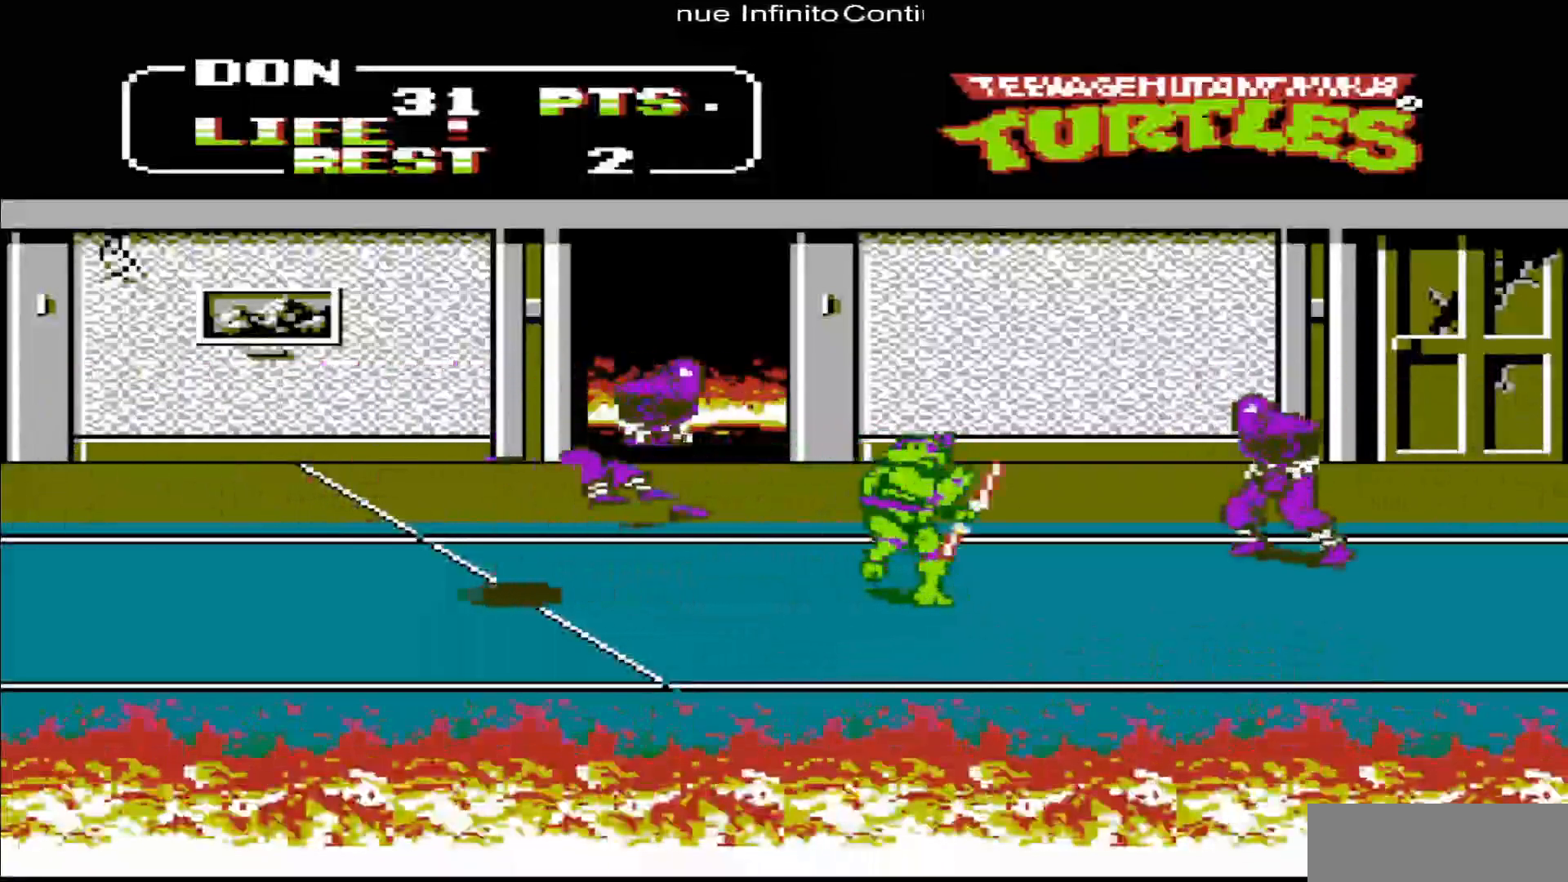
{"buttons": ["DPAD_LEFT"], "events": [[17, "B", "up"], [117, "B", "down"], [150, "B", "up"], [183, "DPAD_LEFT", "down"], [383, "DPAD_DOWN", "down"], [483, "DPAD_DOWN", "up"]]}
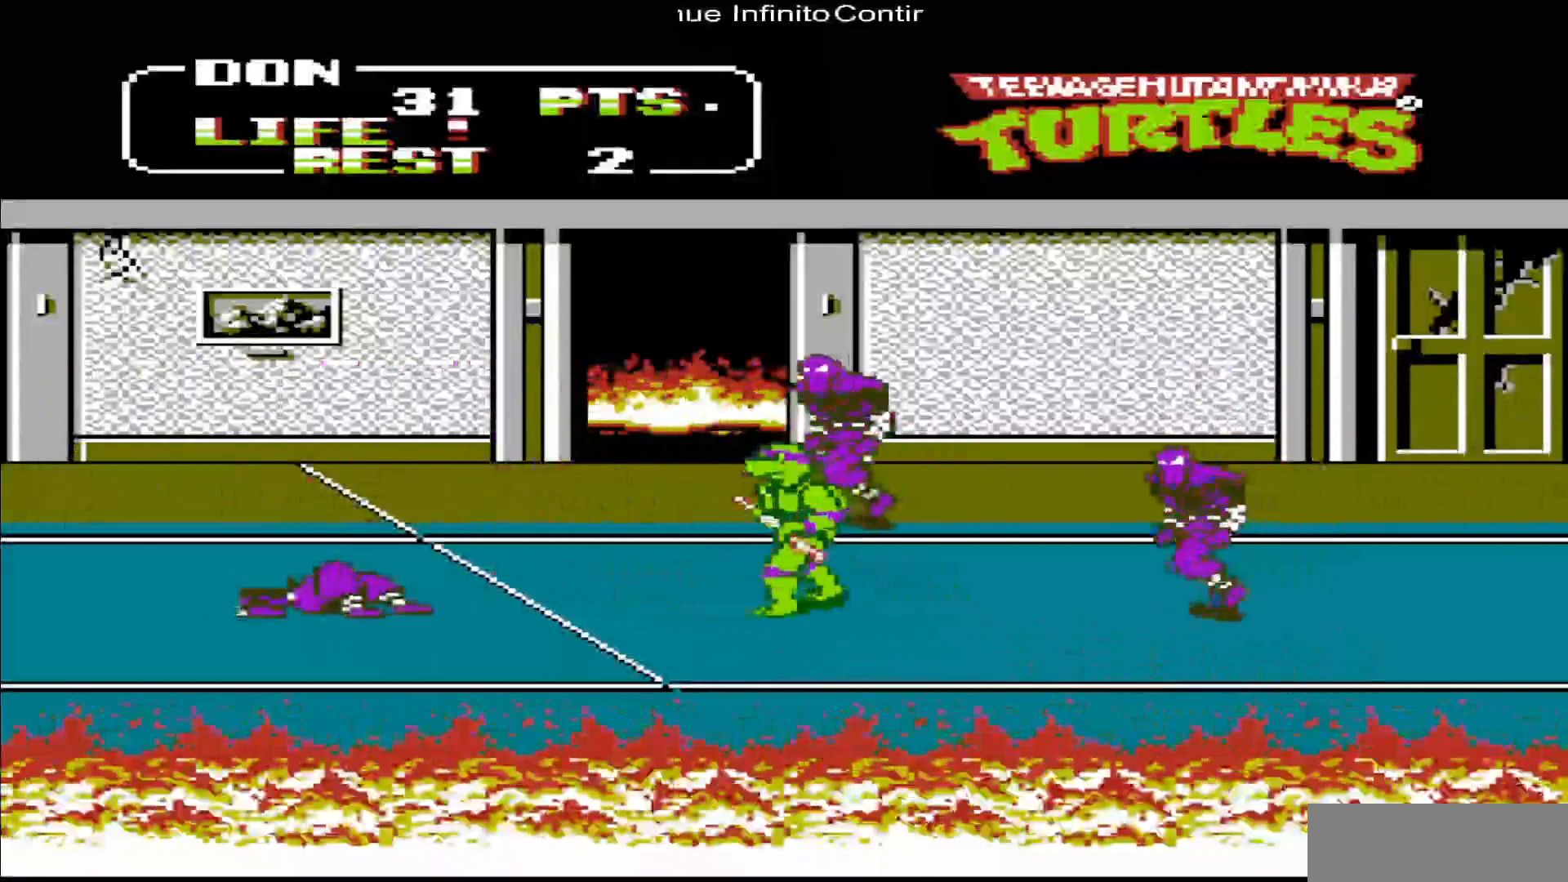
{"buttons": [], "events": [[50, "DPAD_LEFT", "up"], [83, "DPAD_RIGHT", "down"], [250, "B", "down"], [350, "B", "up"], [383, "DPAD_RIGHT", "up"], [383, "DPAD_UP", "down"], [483, "DPAD_UP", "up"]]}
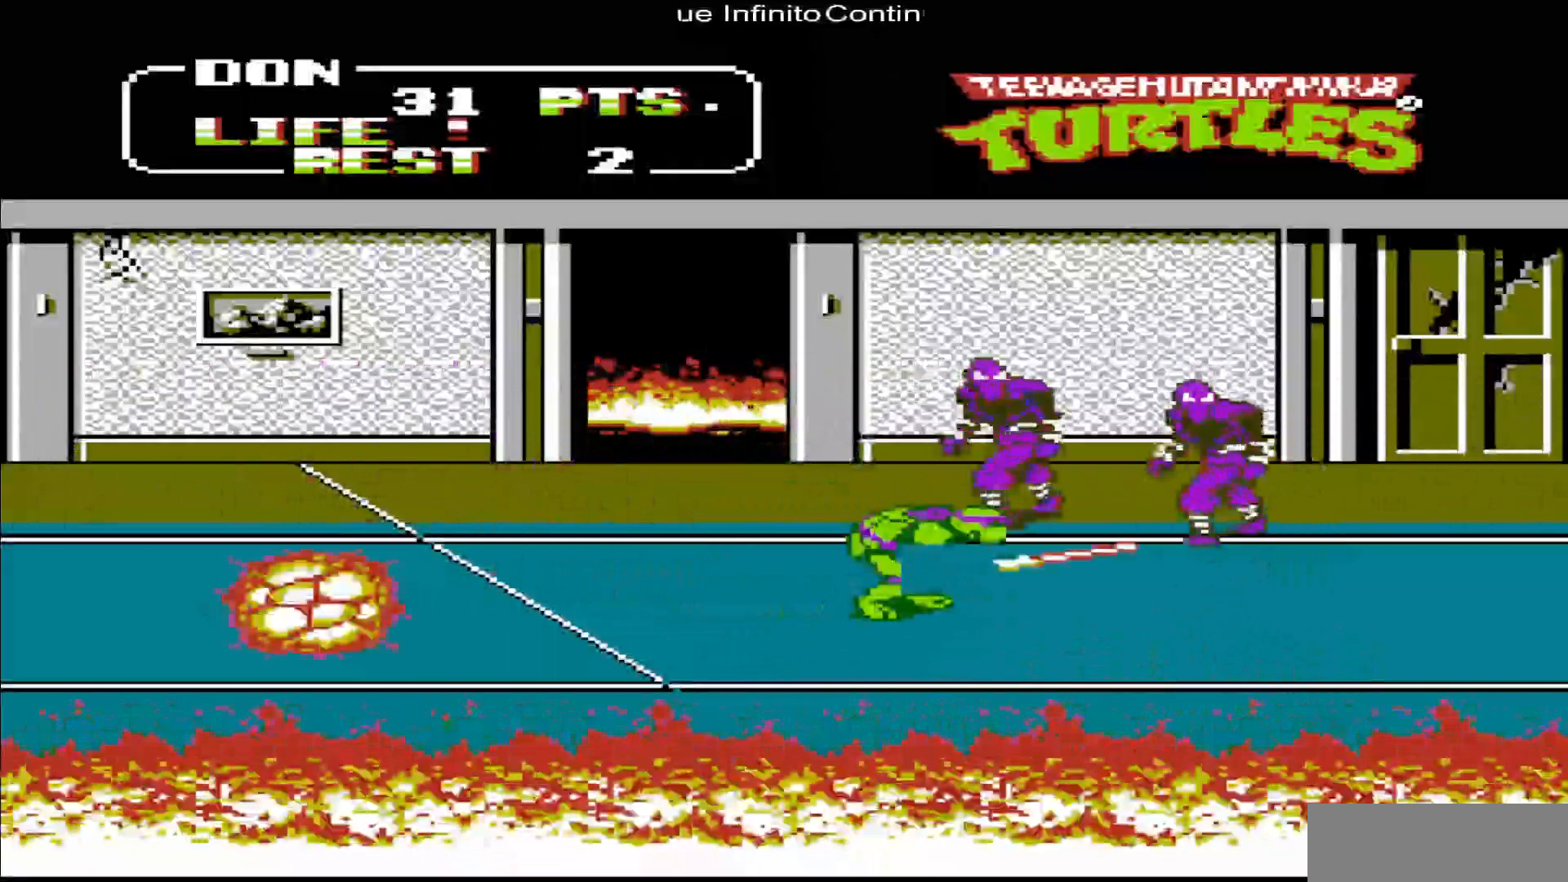
{"buttons": ["B", "DPAD_UP"], "events": [[117, "DPAD_RIGHT", "down"], [350, "B", "down"], [383, "DPAD_UP", "down"], [417, "DPAD_RIGHT", "up"]]}
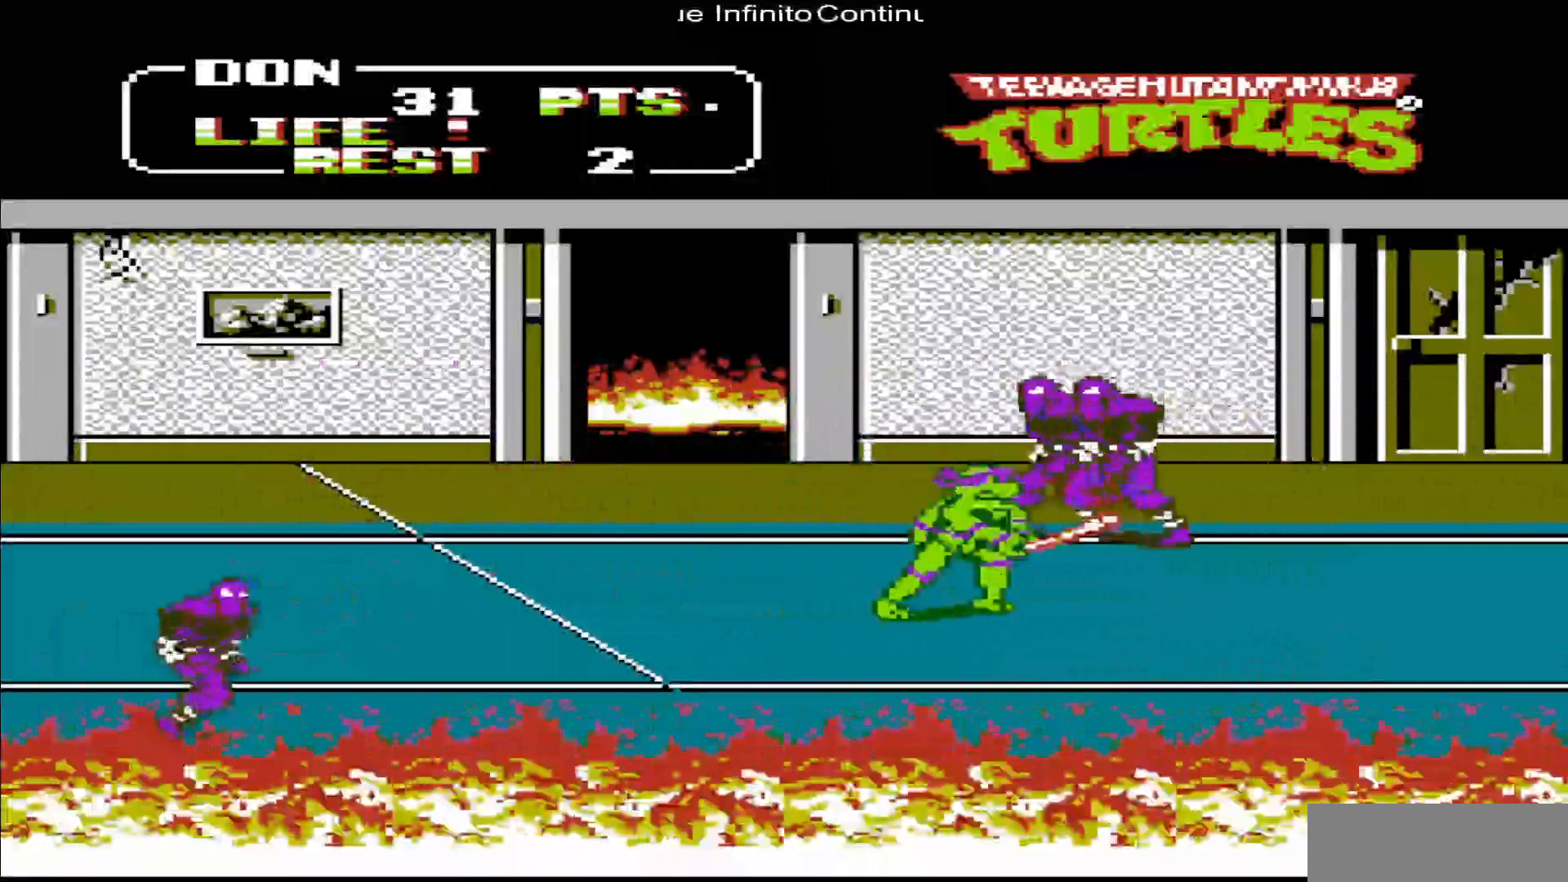
{"buttons": [], "events": [[17, "B", "up"], [17, "DPAD_UP", "up"], [150, "DPAD_UP", "down"], [350, "B", "down"], [483, "B", "up"], [483, "DPAD_UP", "up"]]}
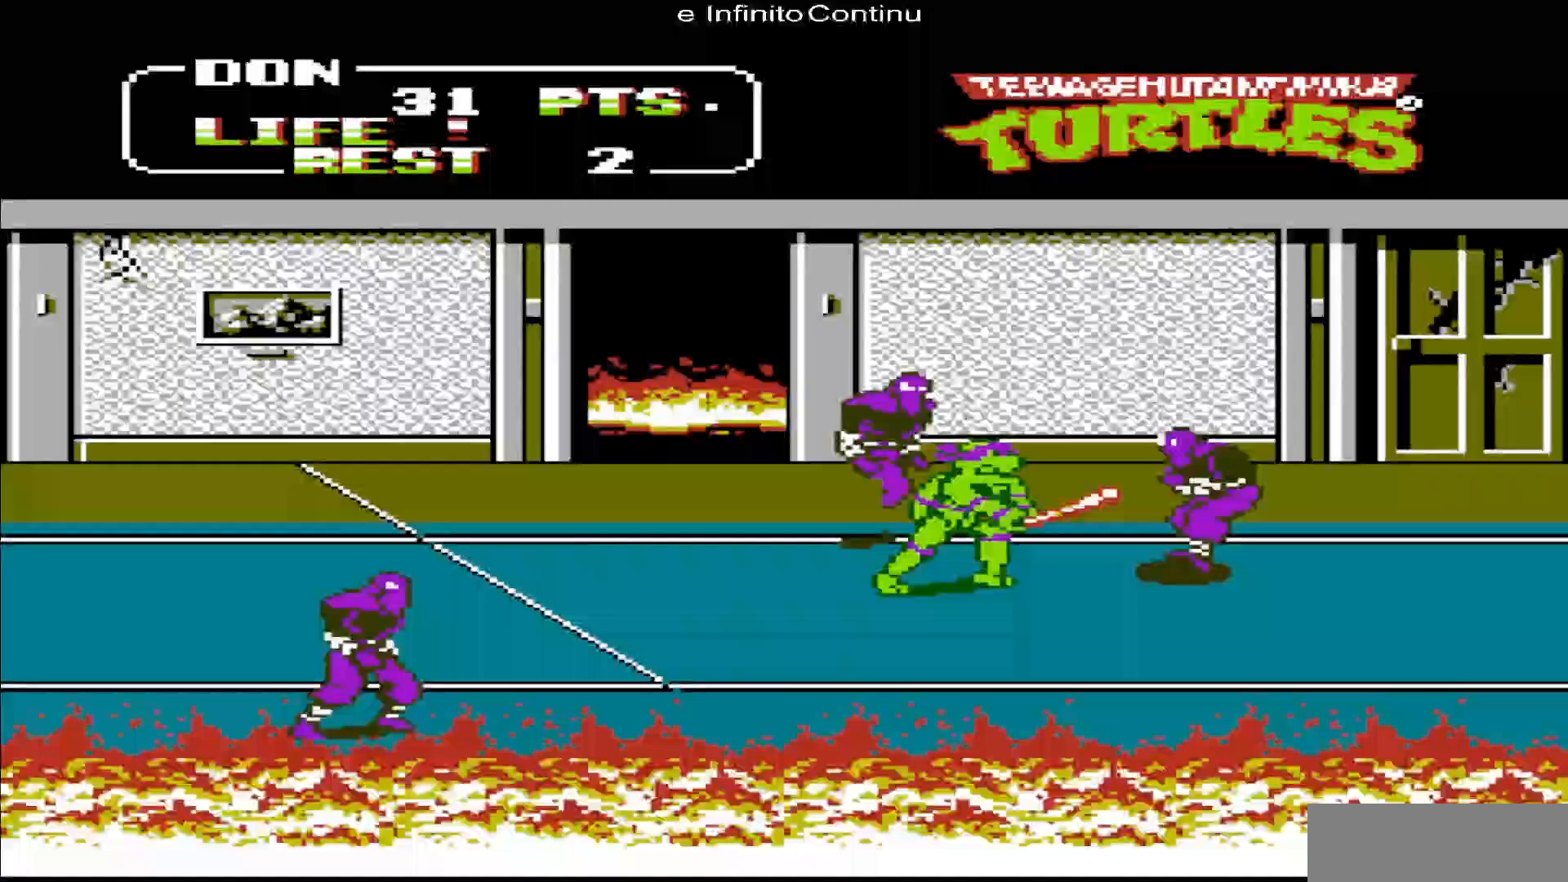
{"buttons": ["DPAD_DOWN", "DPAD_RIGHT"], "events": [[117, "DPAD_RIGHT", "down"], [250, "DPAD_DOWN", "down"]]}
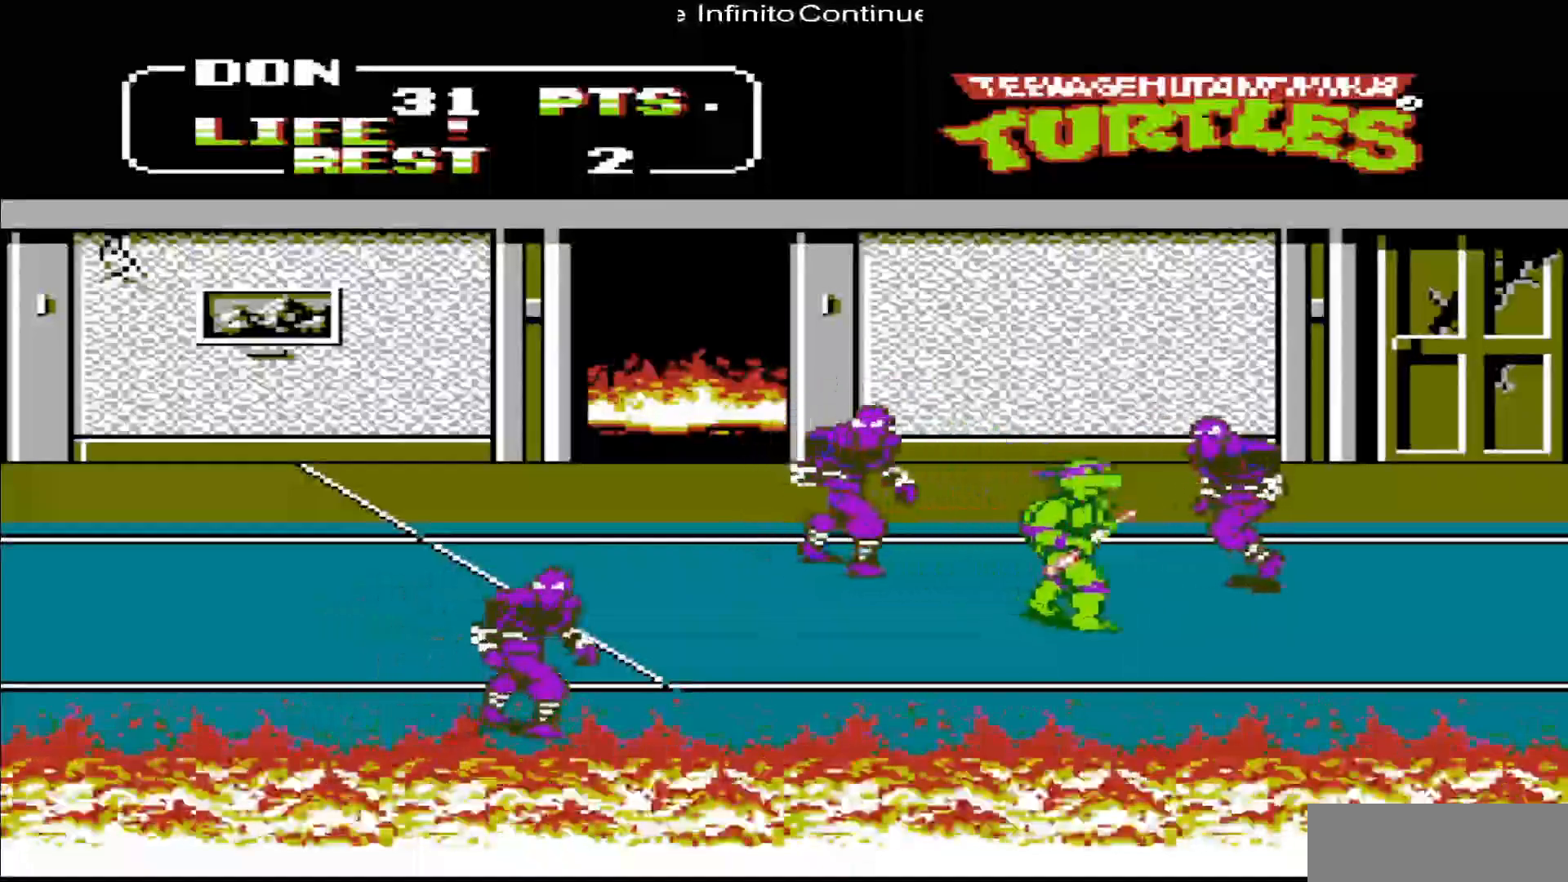
{"buttons": ["DPAD_LEFT"], "events": [[250, "DPAD_RIGHT", "up"], [317, "DPAD_DOWN", "up"], [350, "DPAD_LEFT", "down"]]}
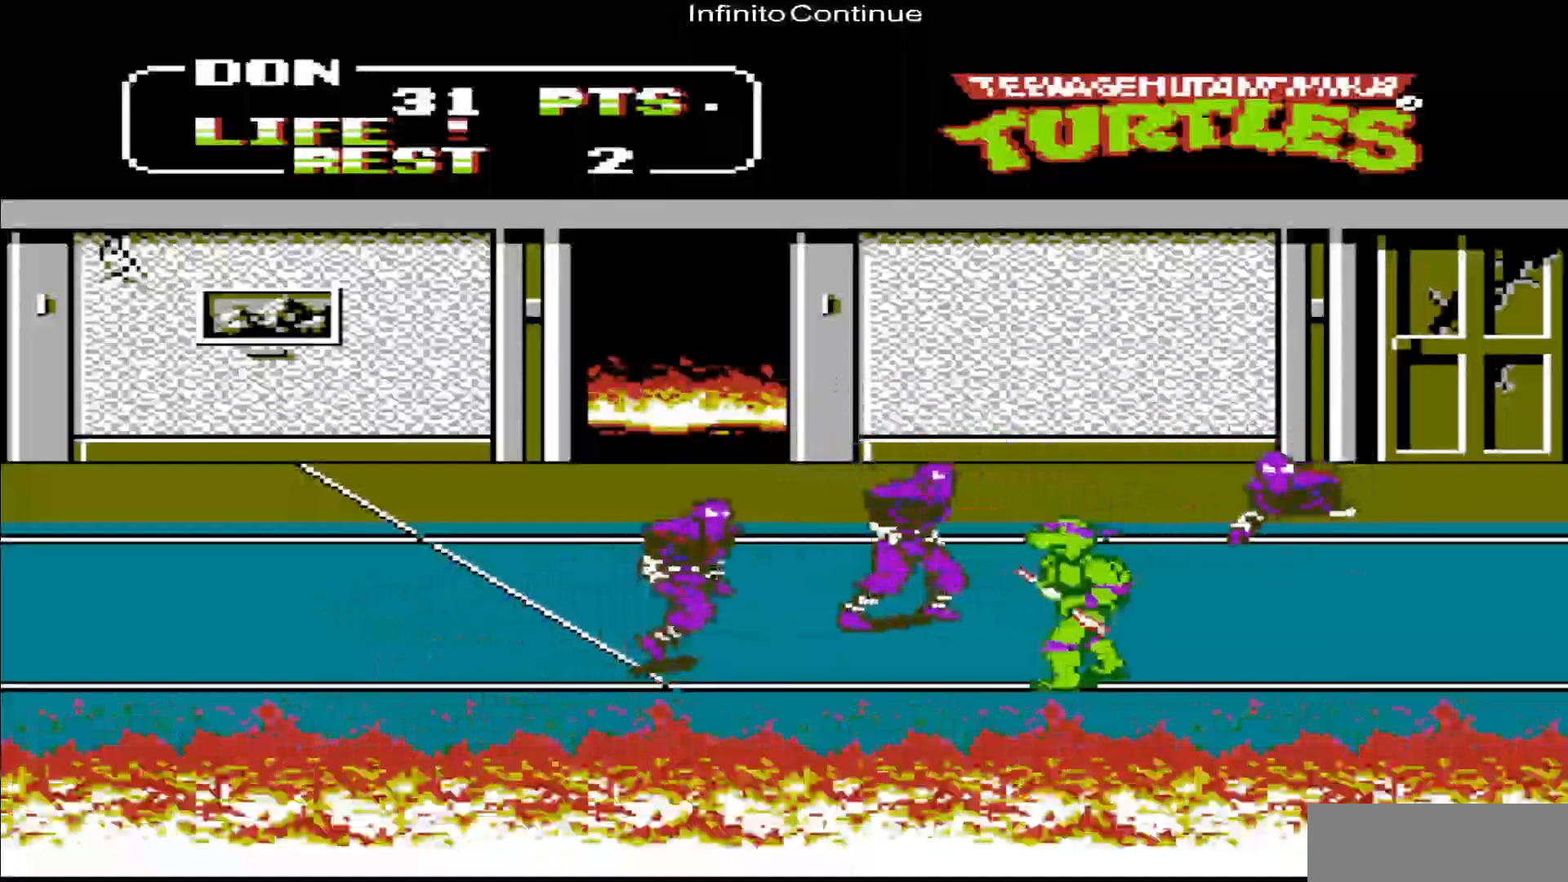
{"buttons": ["DPAD_LEFT"], "events": [[50, "B", "down"], [117, "DPAD_LEFT", "up"], [217, "B", "up"], [317, "DPAD_LEFT", "down"]]}
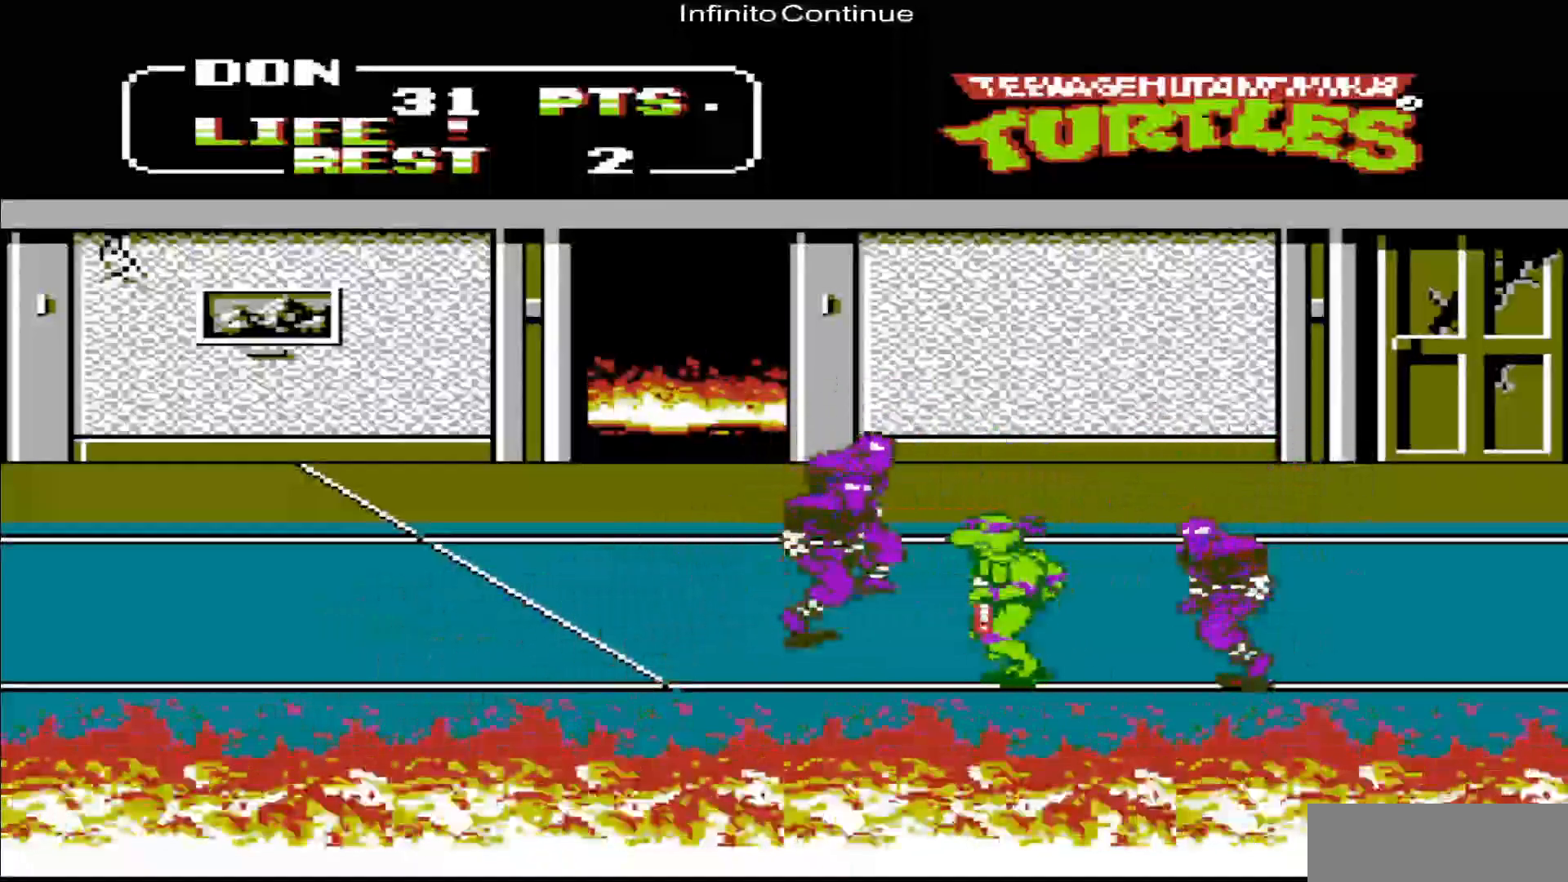
{"buttons": ["DPAD_LEFT"], "events": [[250, "B", "down"], [383, "B", "up"]]}
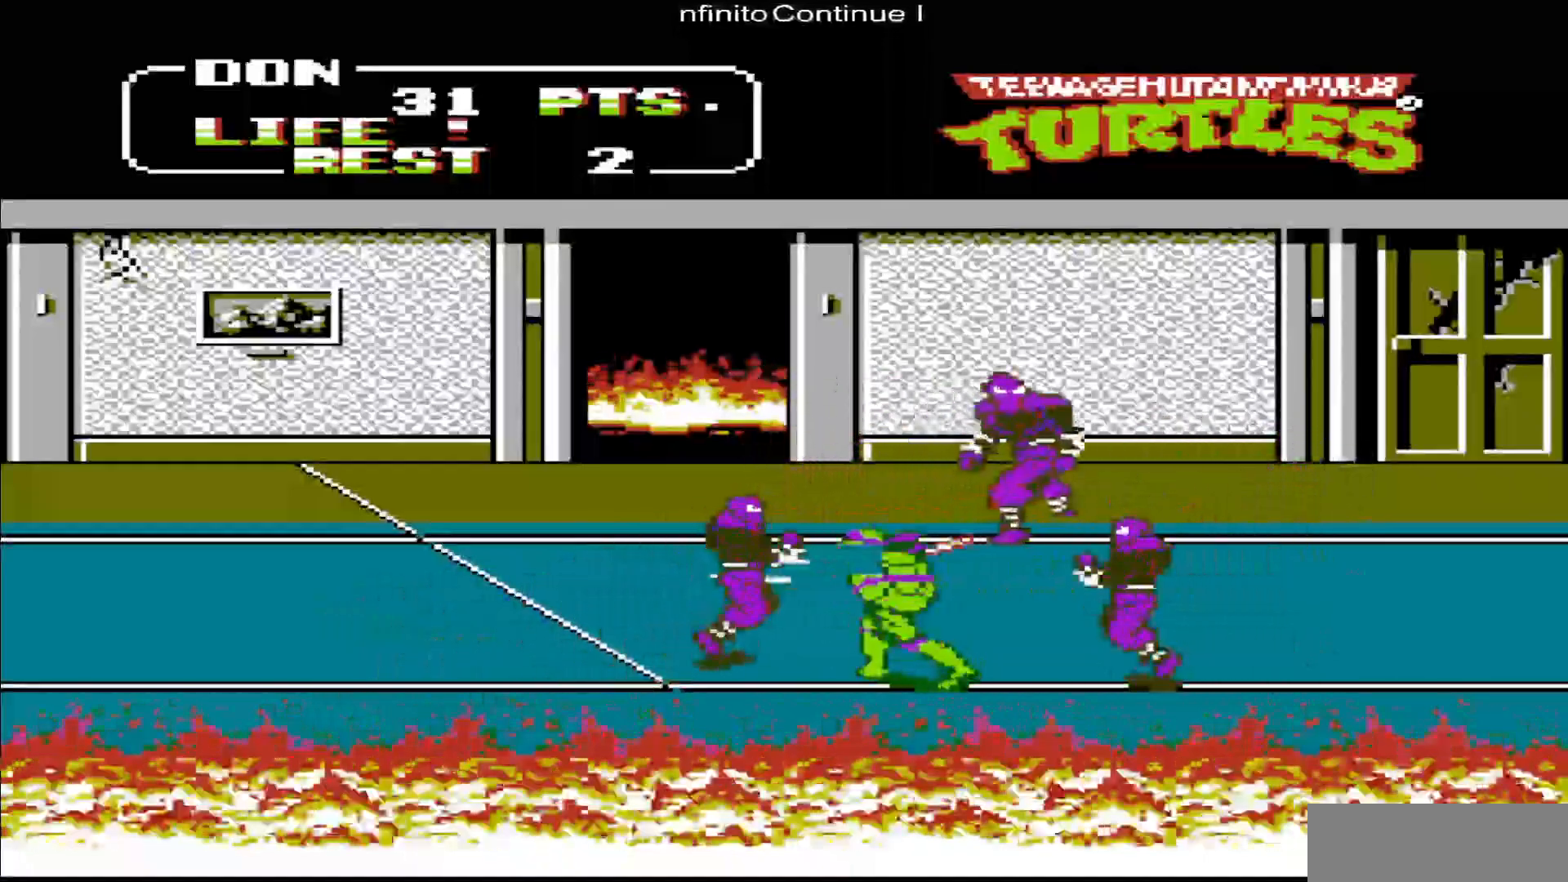
{"buttons": ["B", "DPAD_LEFT"], "events": [[183, "B", "down"], [283, "B", "up"], [483, "B", "down"]]}
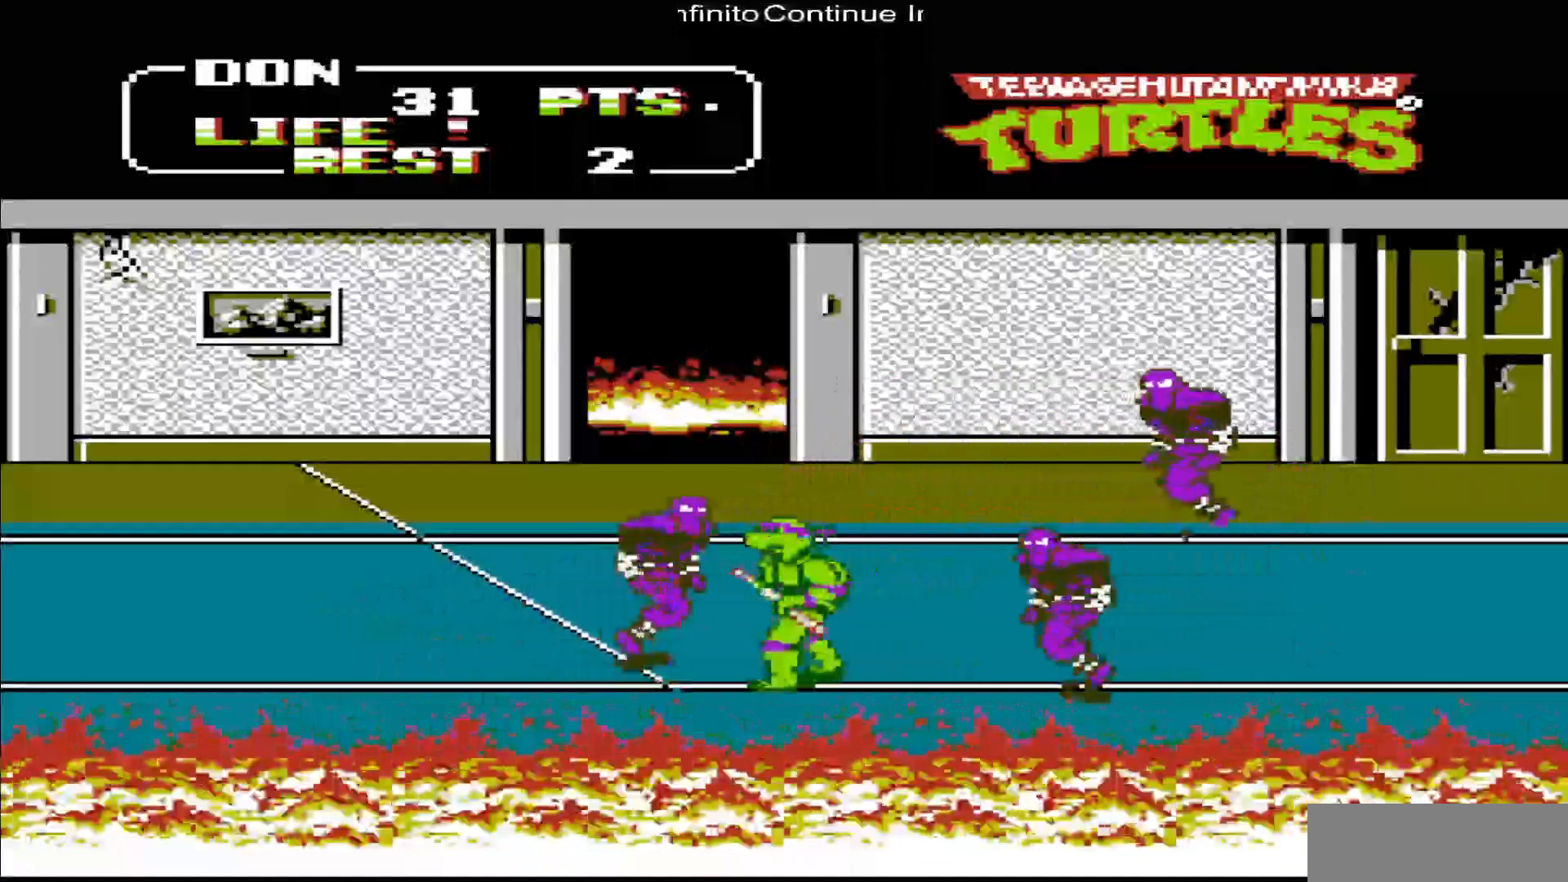
{"buttons": ["B", "DPAD_RIGHT"], "events": [[117, "B", "up"], [317, "DPAD_LEFT", "up"], [350, "DPAD_RIGHT", "down"], [417, "B", "down"]]}
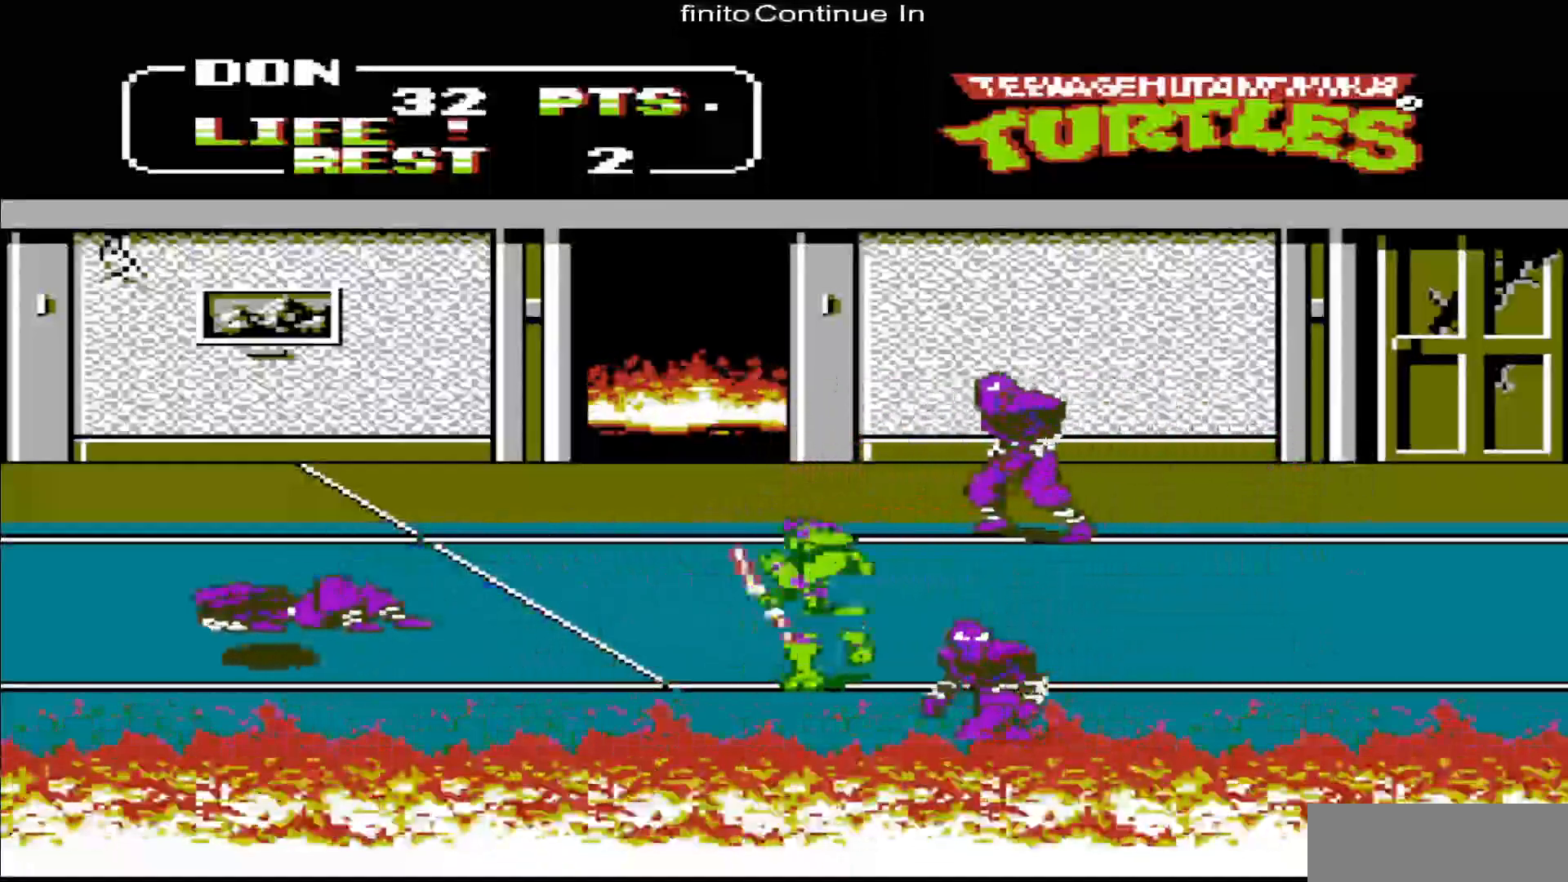
{"buttons": ["DPAD_RIGHT"], "events": [[50, "B", "up"], [183, "DPAD_DOWN", "down"], [350, "DPAD_DOWN", "up"]]}
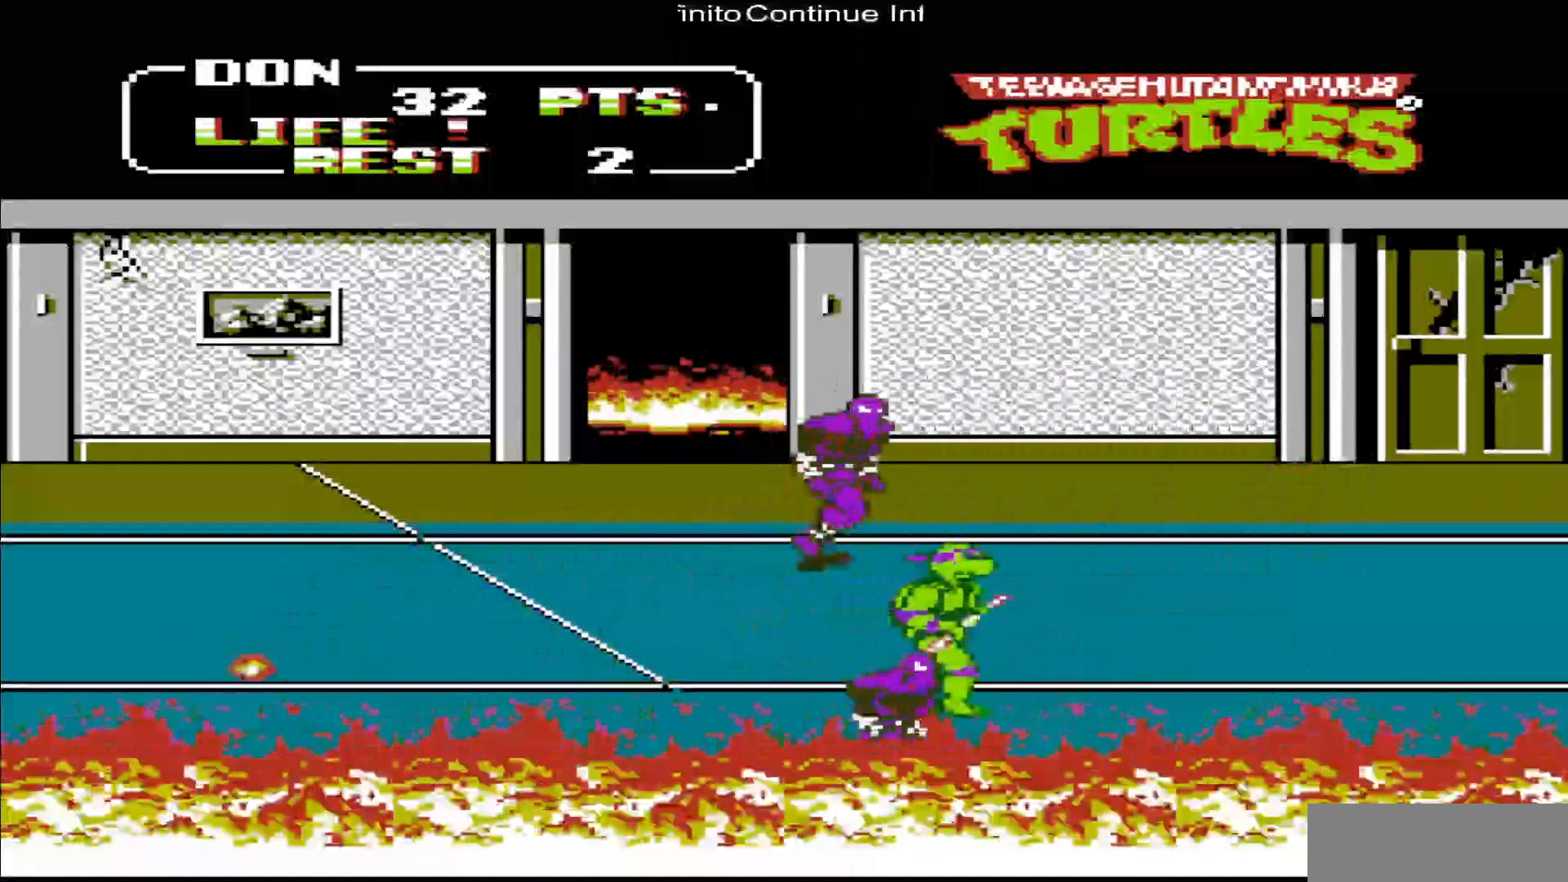
{"buttons": ["B", "DPAD_DOWN", "DPAD_LEFT"], "events": [[117, "DPAD_DOWN", "down"], [183, "DPAD_RIGHT", "up"], [317, "DPAD_LEFT", "down"], [483, "B", "down"]]}
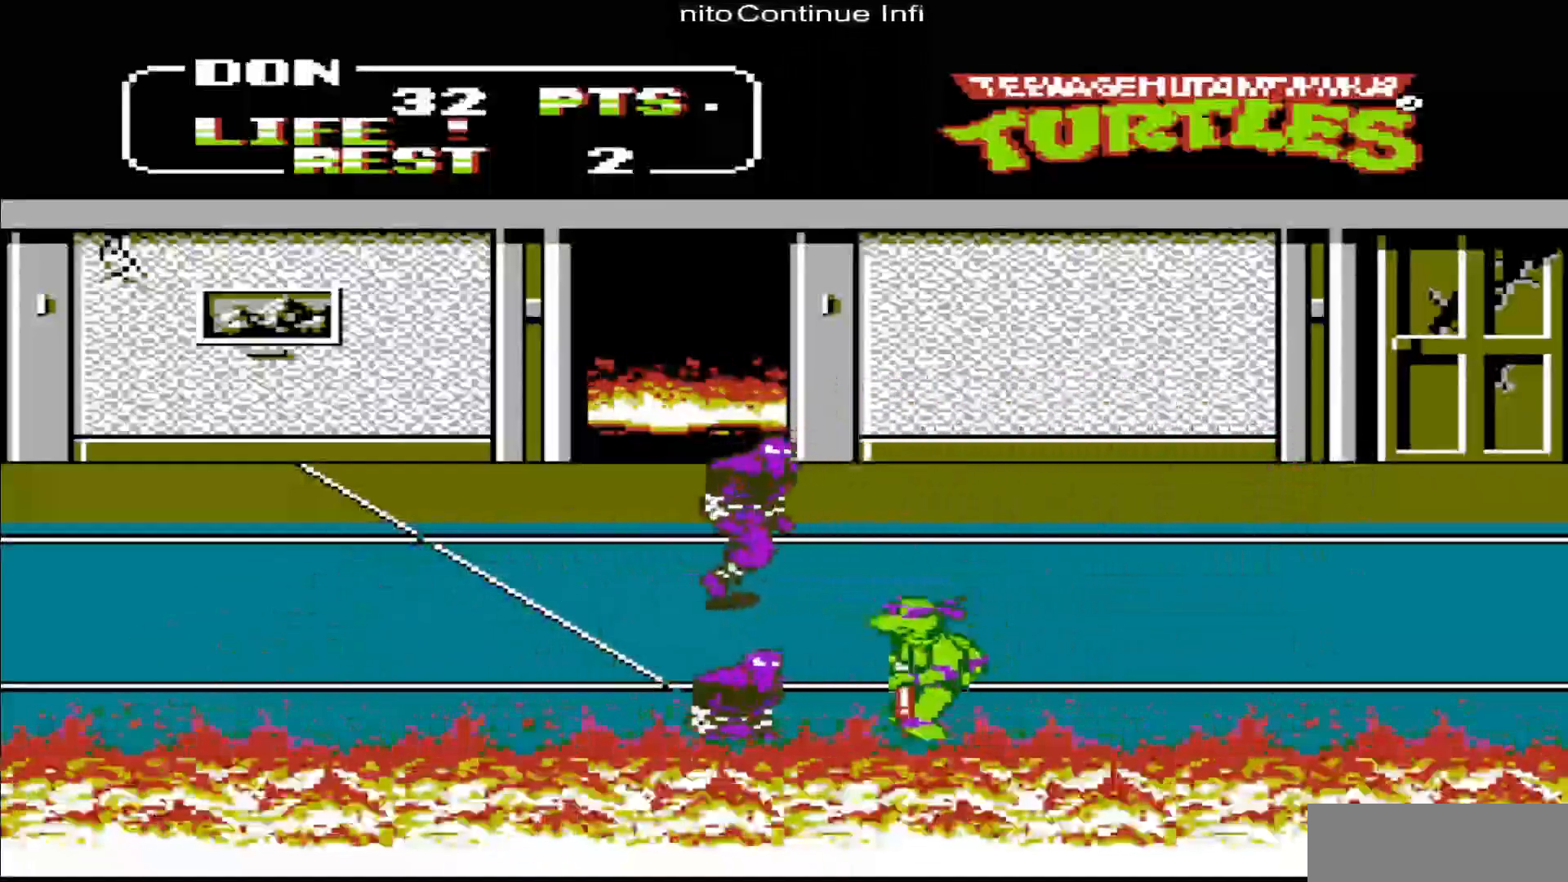
{"buttons": ["DPAD_LEFT"], "events": [[183, "B", "up"], [217, "DPAD_LEFT", "up"], [250, "DPAD_DOWN", "up"], [350, "DPAD_LEFT", "down"]]}
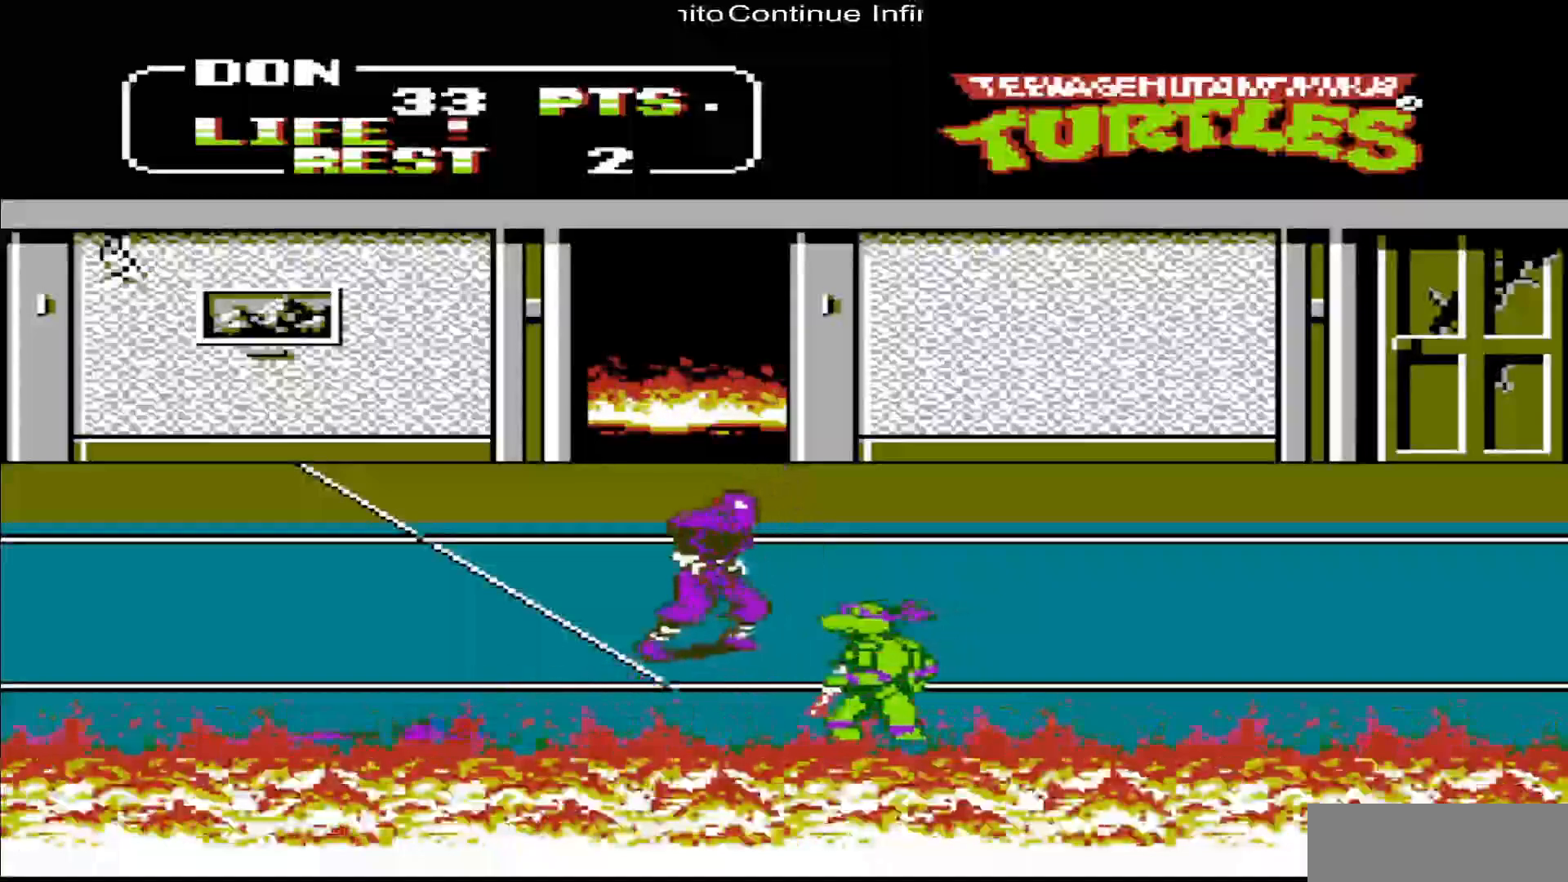
{"buttons": ["B", "DPAD_UP"], "events": [[17, "DPAD_UP", "down"], [50, "DPAD_LEFT", "up"], [450, "B", "down"]]}
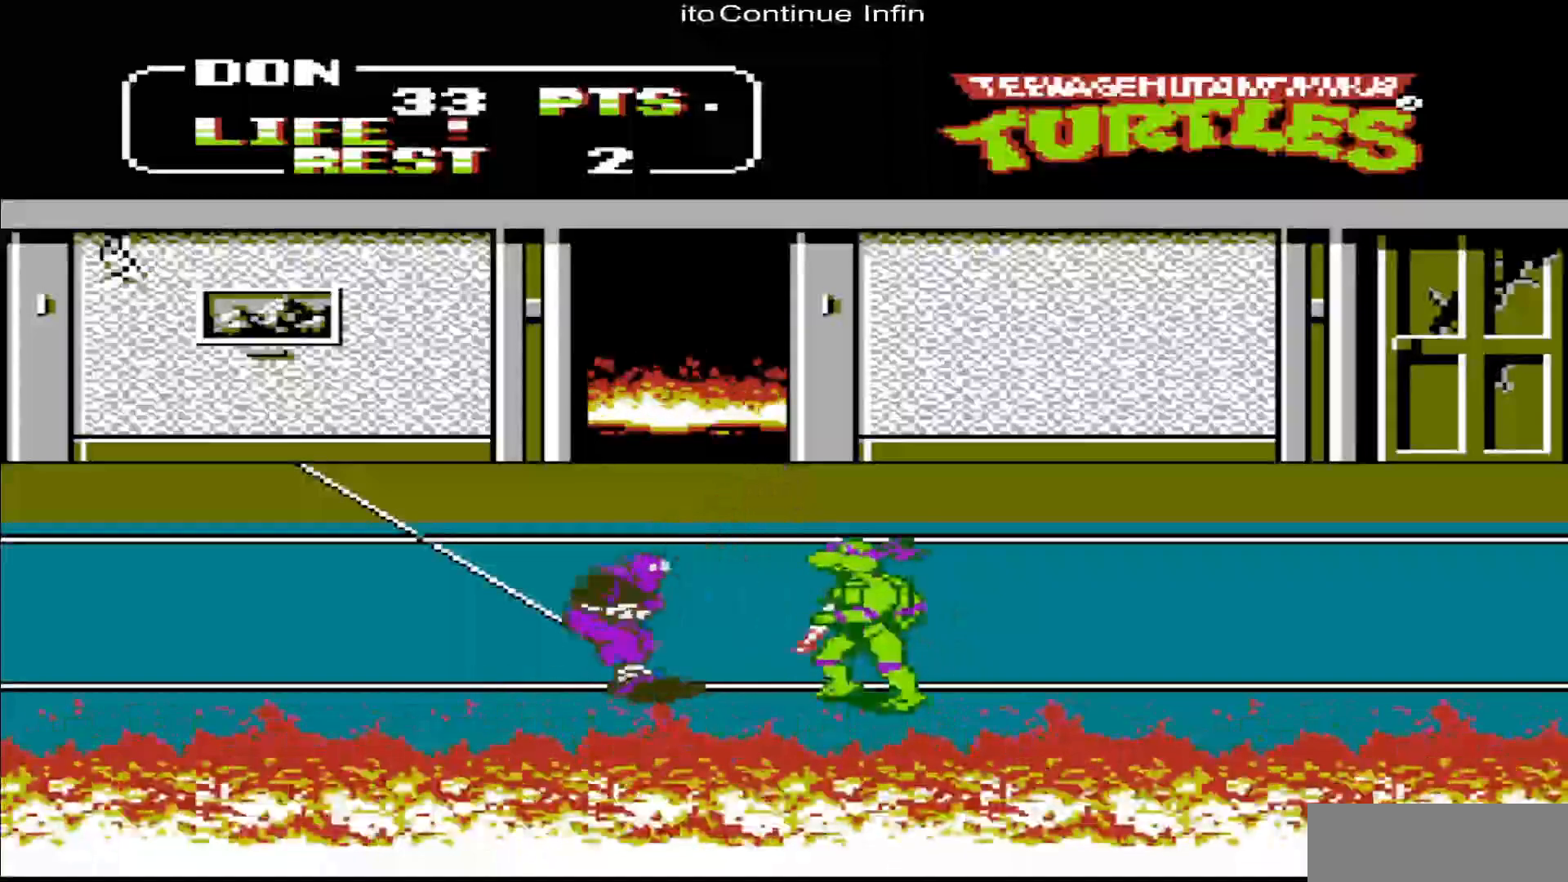
{"buttons": ["DPAD_RIGHT"], "events": [[50, "DPAD_UP", "up"], [117, "B", "up"], [417, "DPAD_RIGHT", "down"]]}
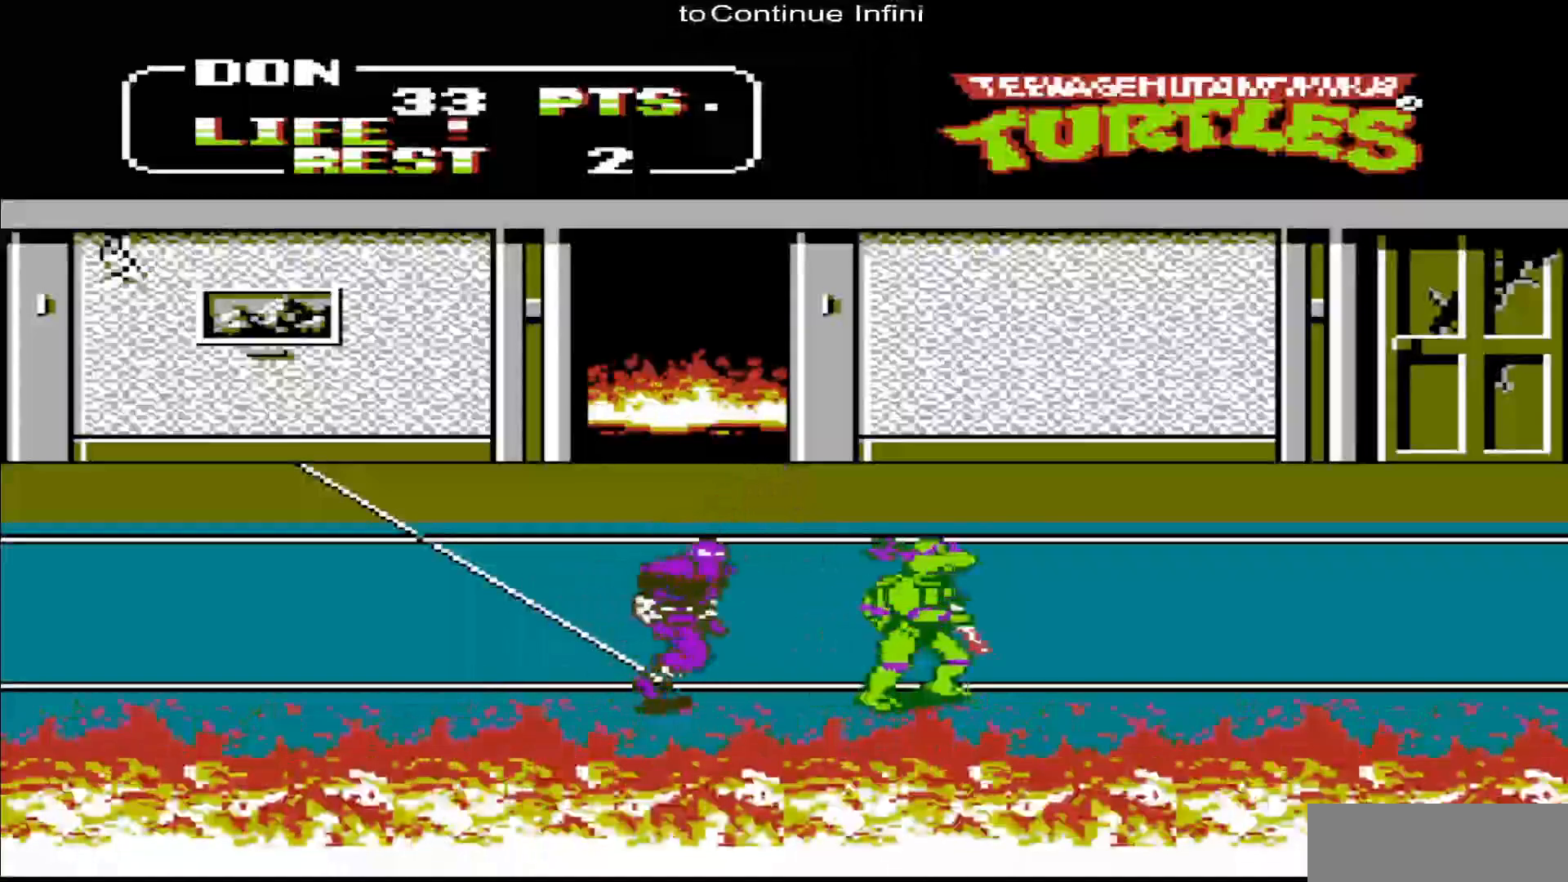
{"buttons": [], "events": [[283, "DPAD_RIGHT", "up"], [317, "DPAD_LEFT", "down"], [350, "B", "down"], [483, "B", "up"], [483, "DPAD_LEFT", "up"]]}
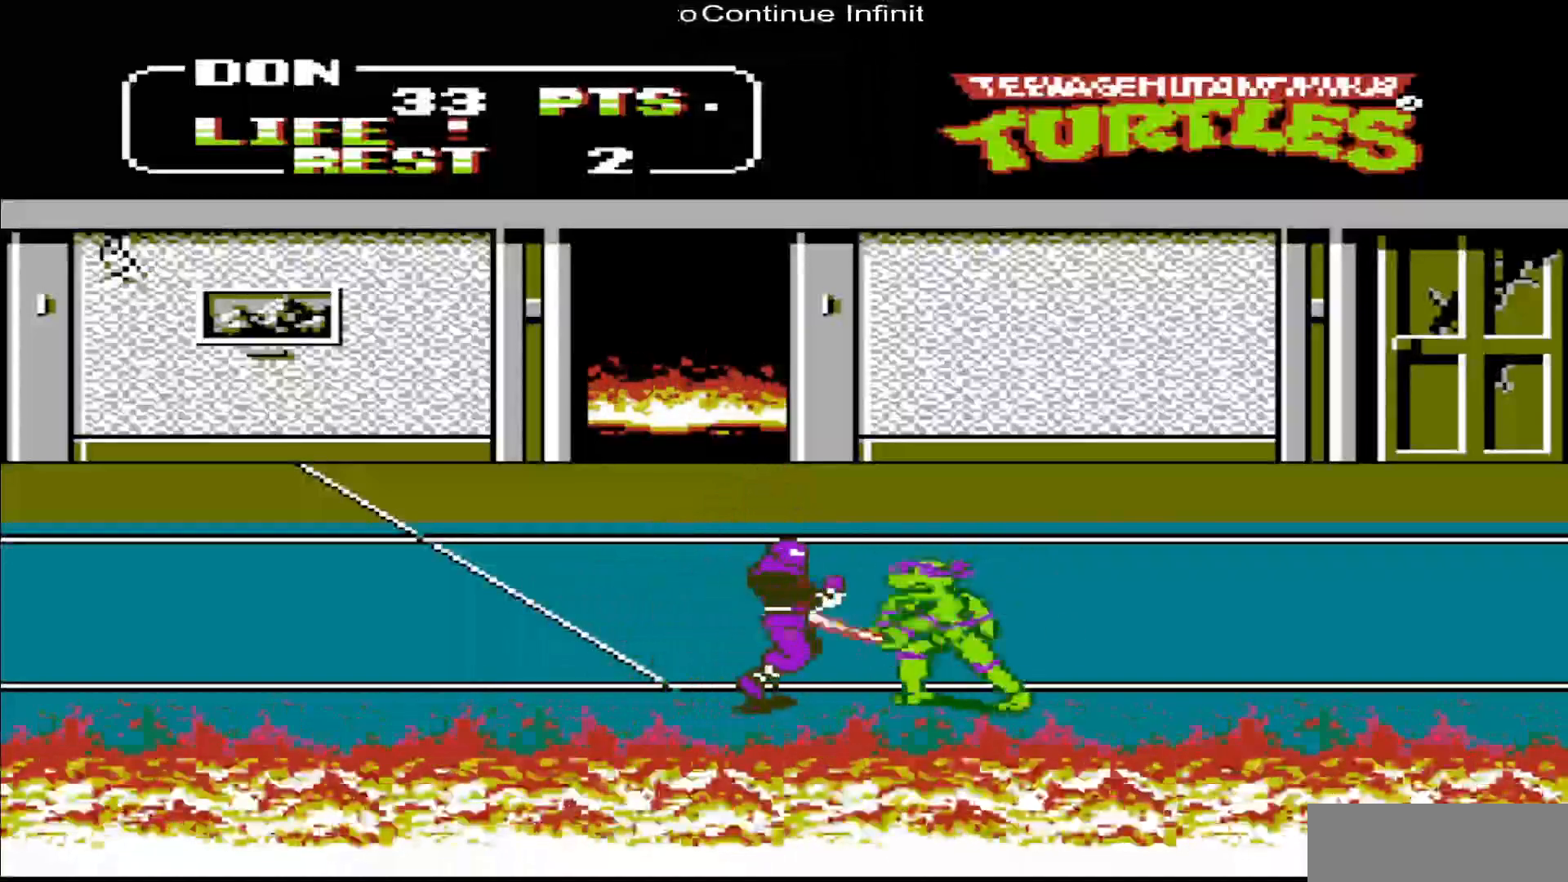
{"buttons": [], "events": [[183, "B", "down"], [317, "B", "up"]]}
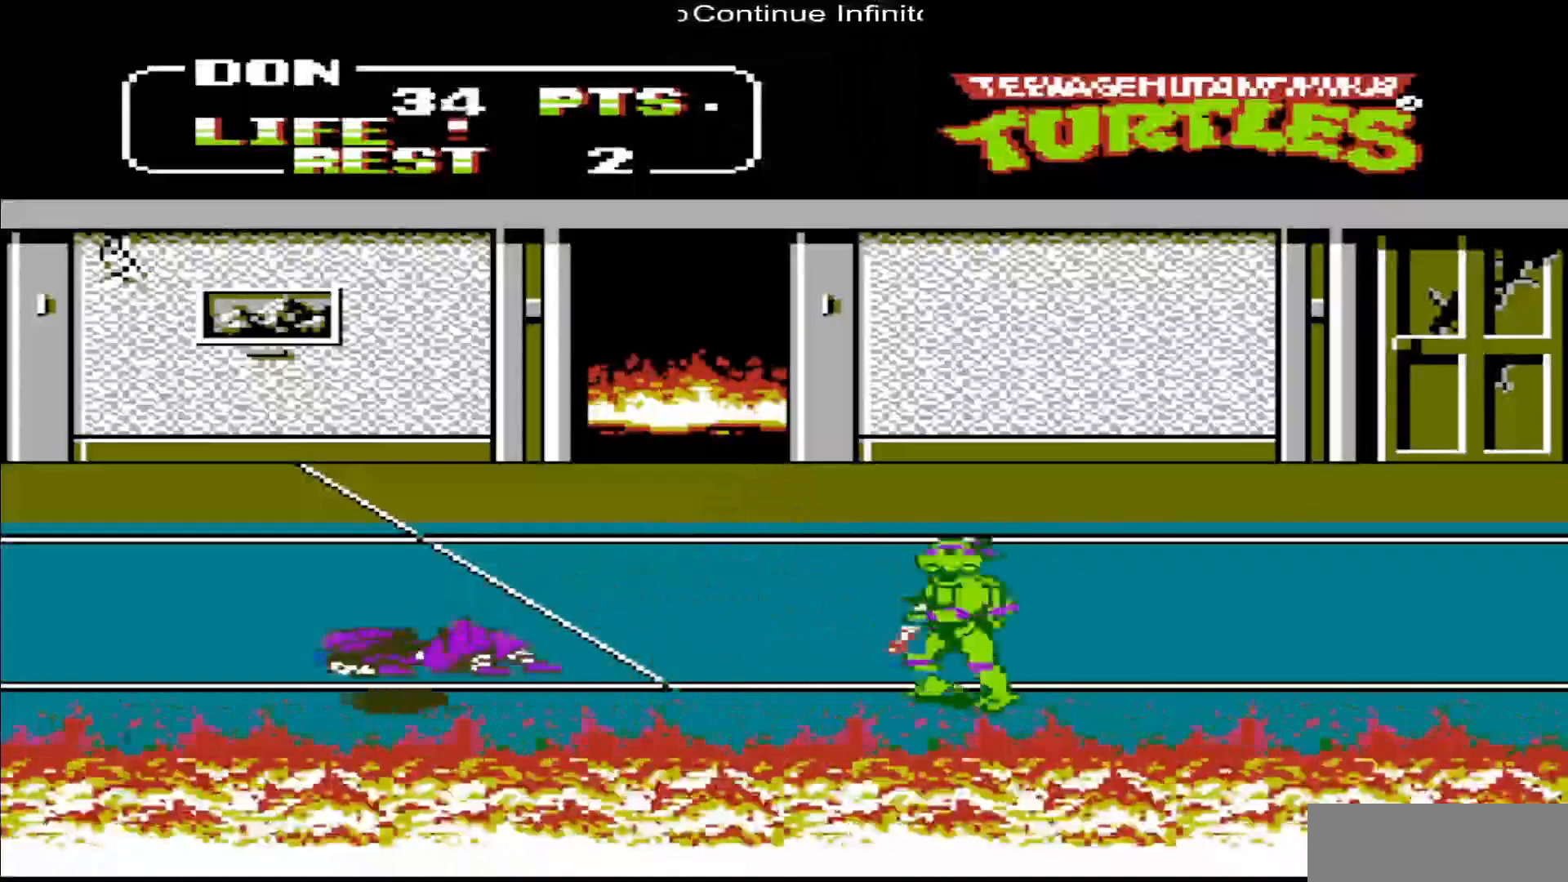
{"buttons": [], "events": []}
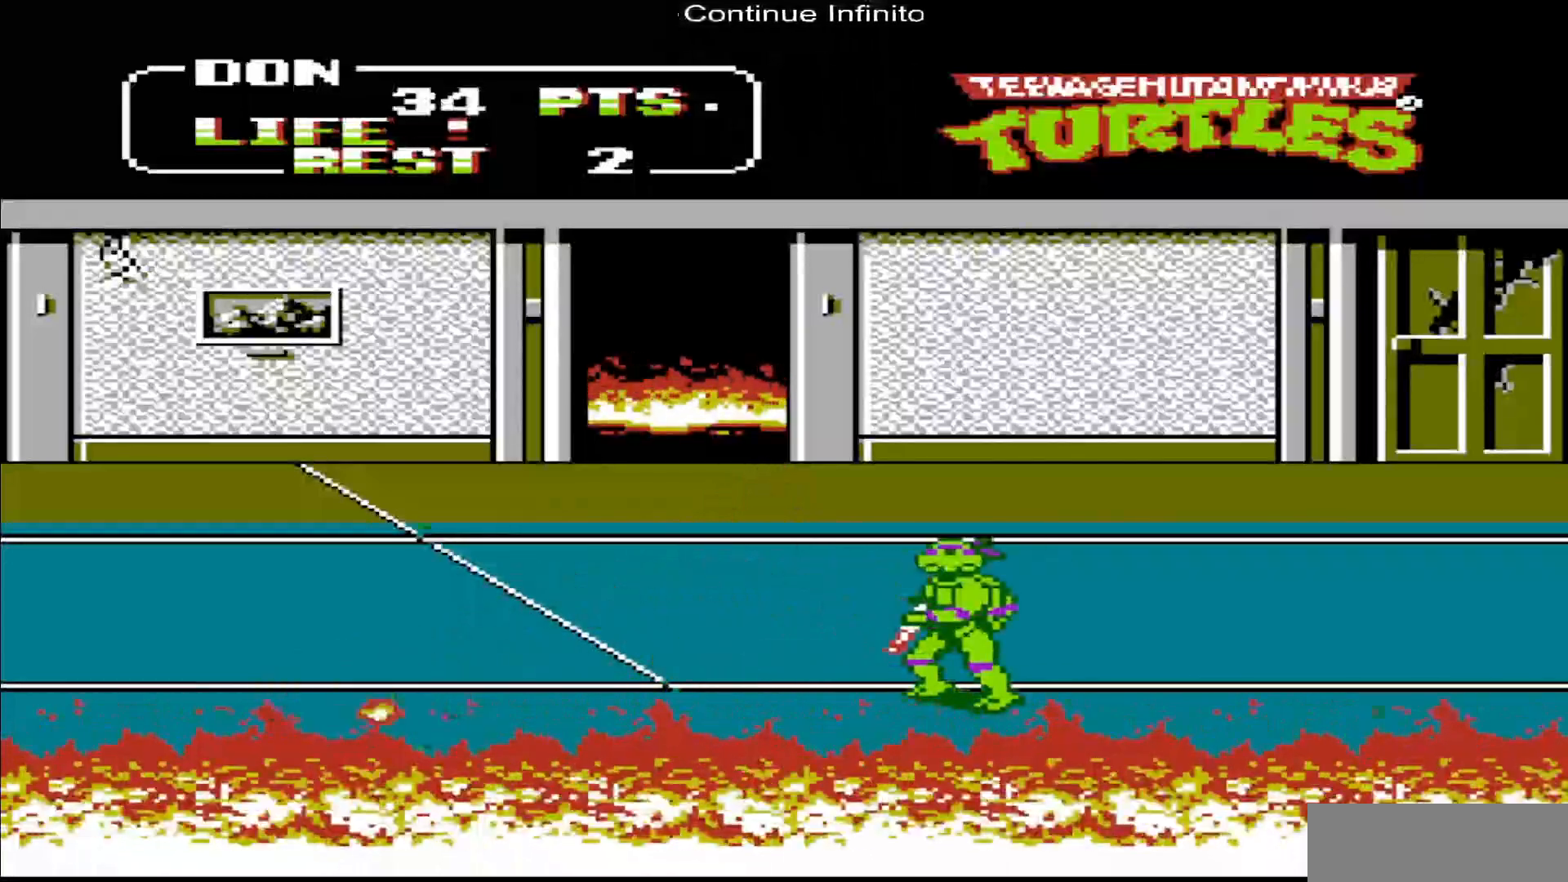
{"buttons": ["DPAD_RIGHT"], "events": [[383, "DPAD_RIGHT", "down"]]}
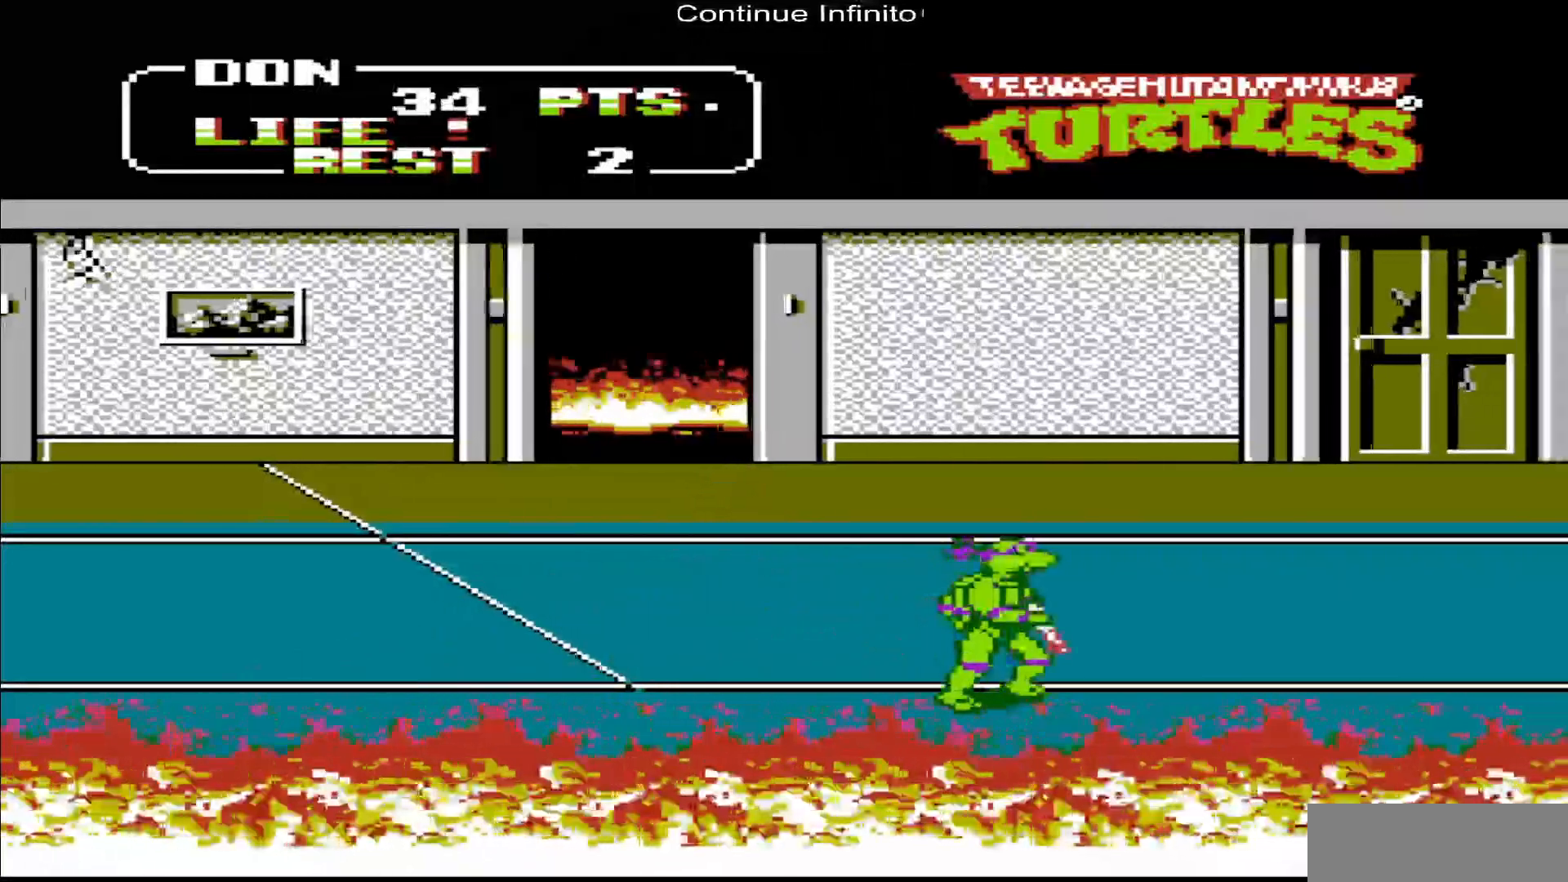
{"buttons": ["DPAD_RIGHT"], "events": []}
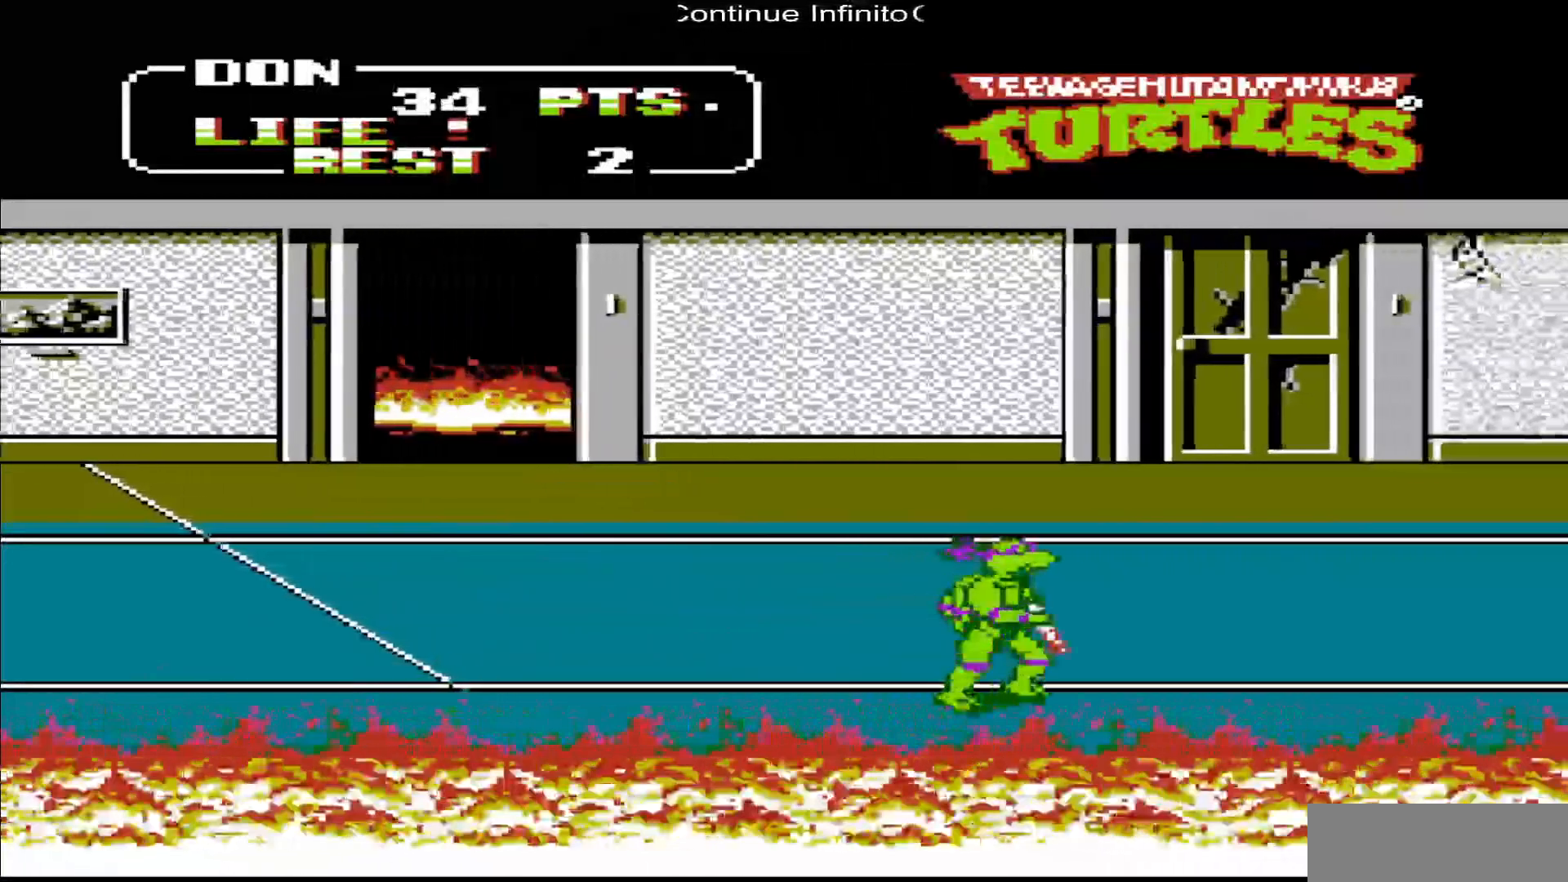
{"buttons": ["DPAD_RIGHT"], "events": []}
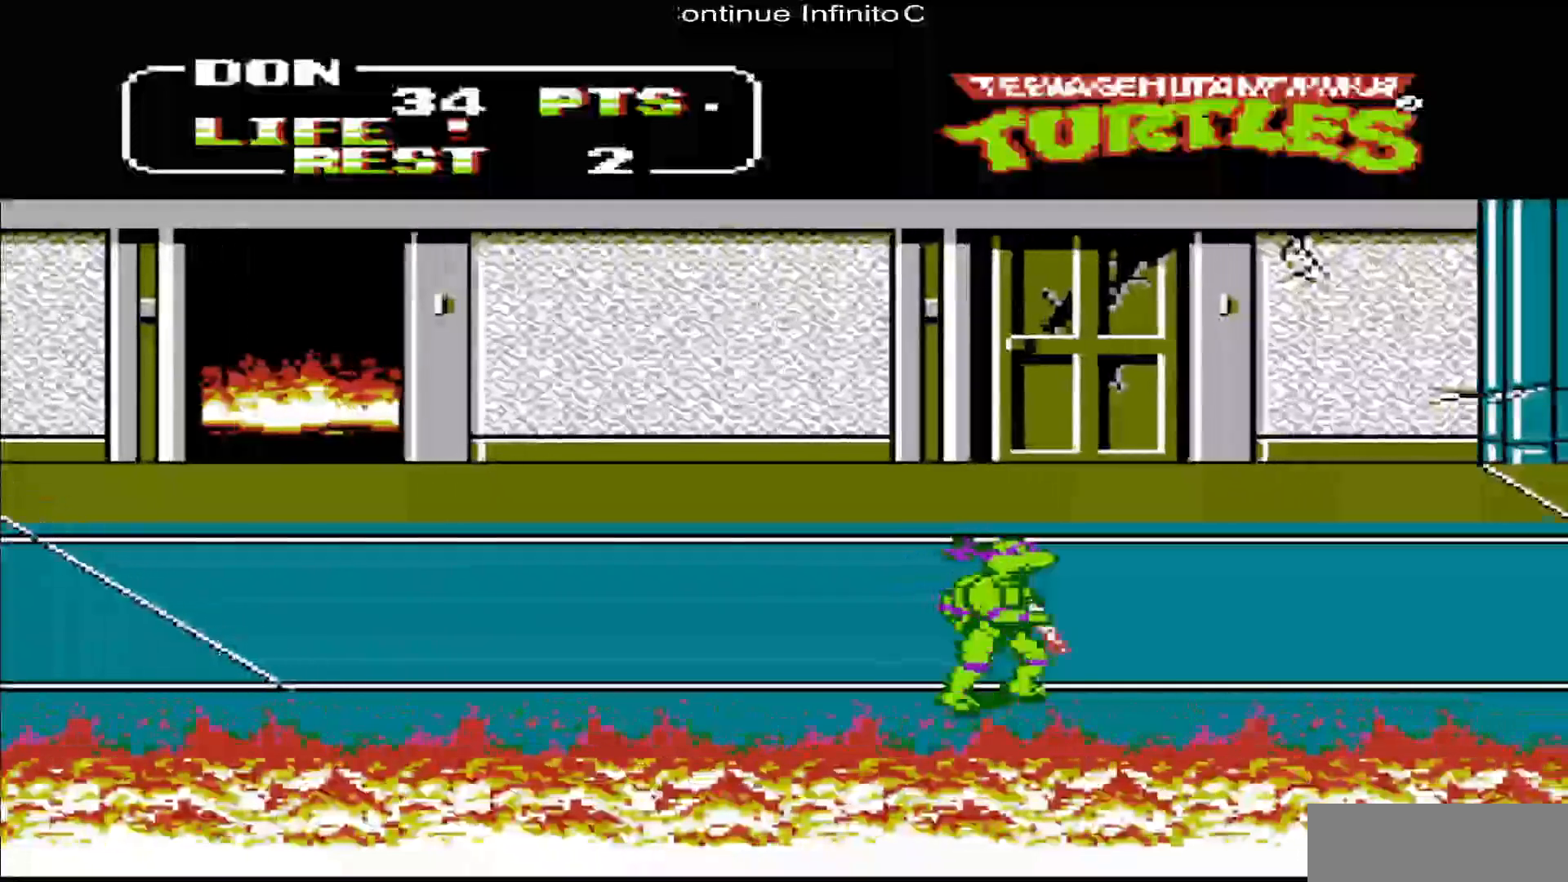
{"buttons": ["DPAD_RIGHT"], "events": []}
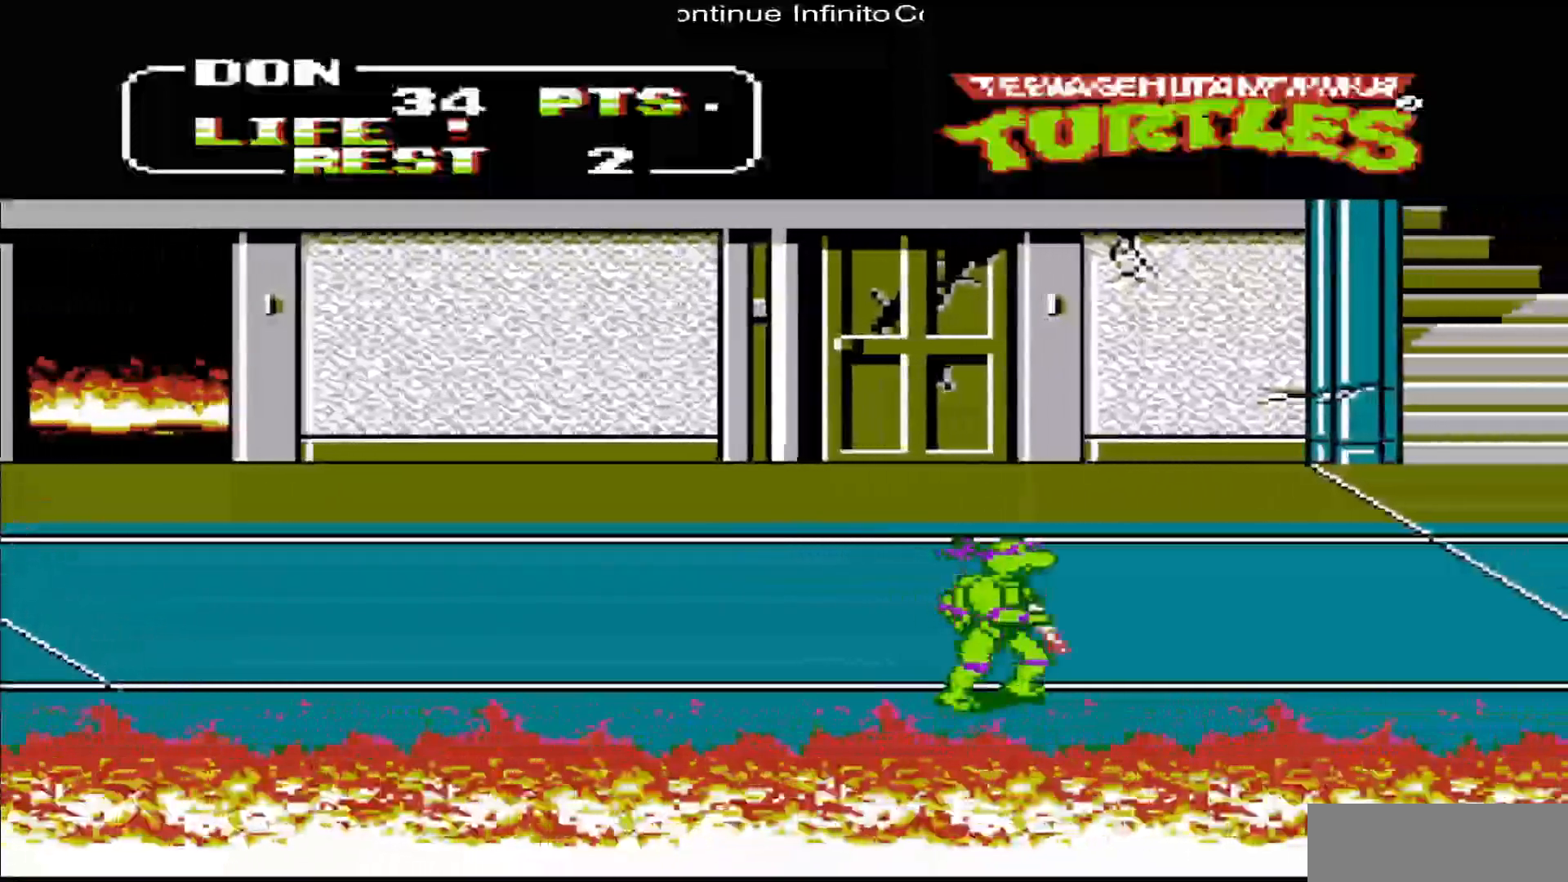
{"buttons": ["DPAD_RIGHT"], "events": []}
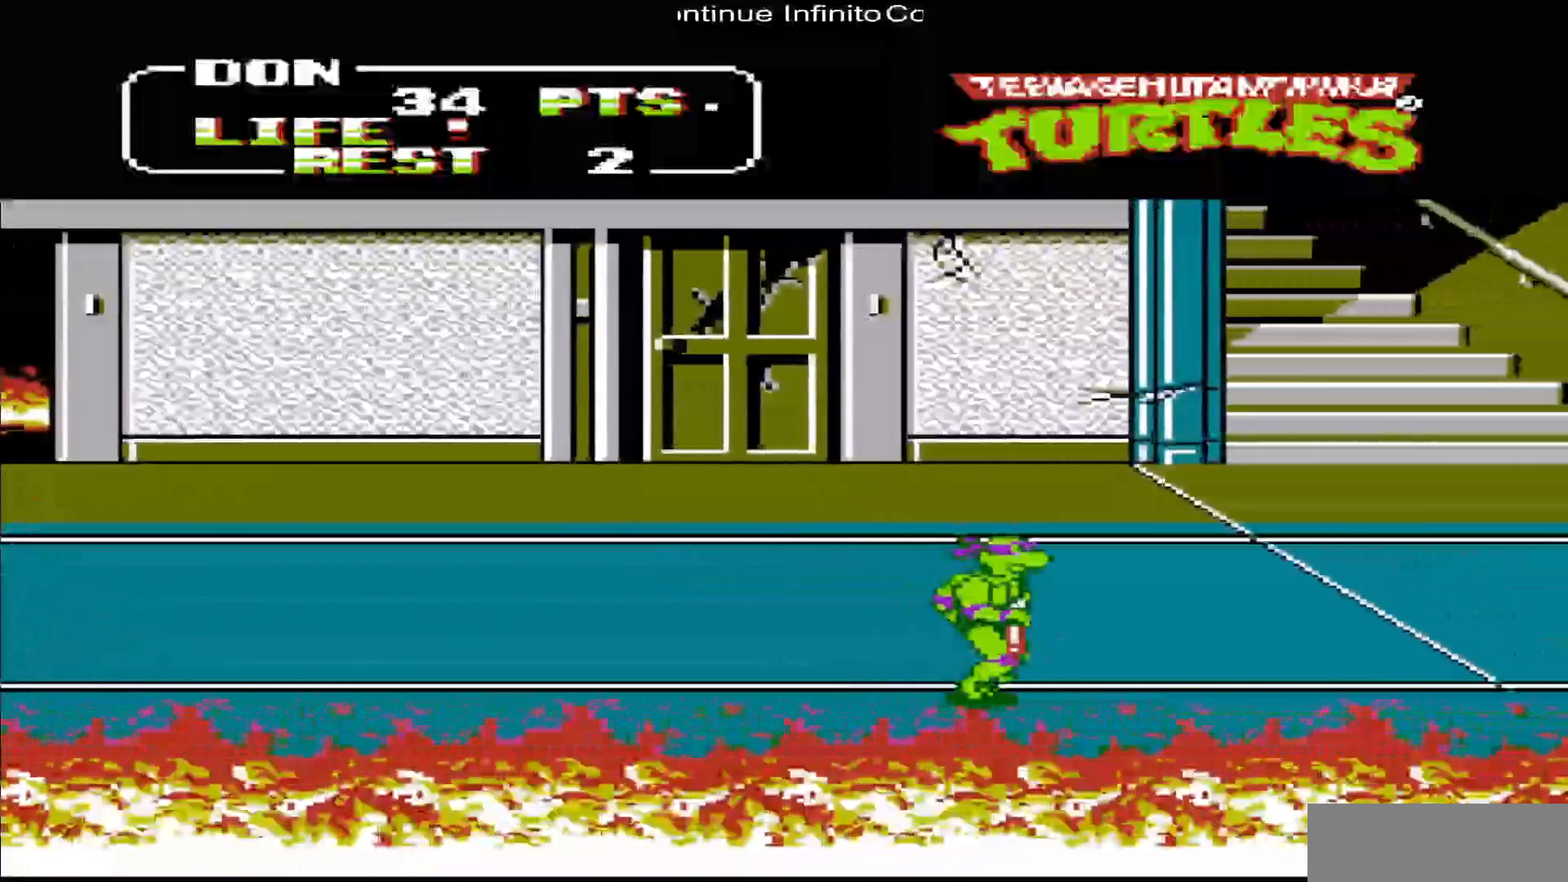
{"buttons": ["DPAD_RIGHT"], "events": []}